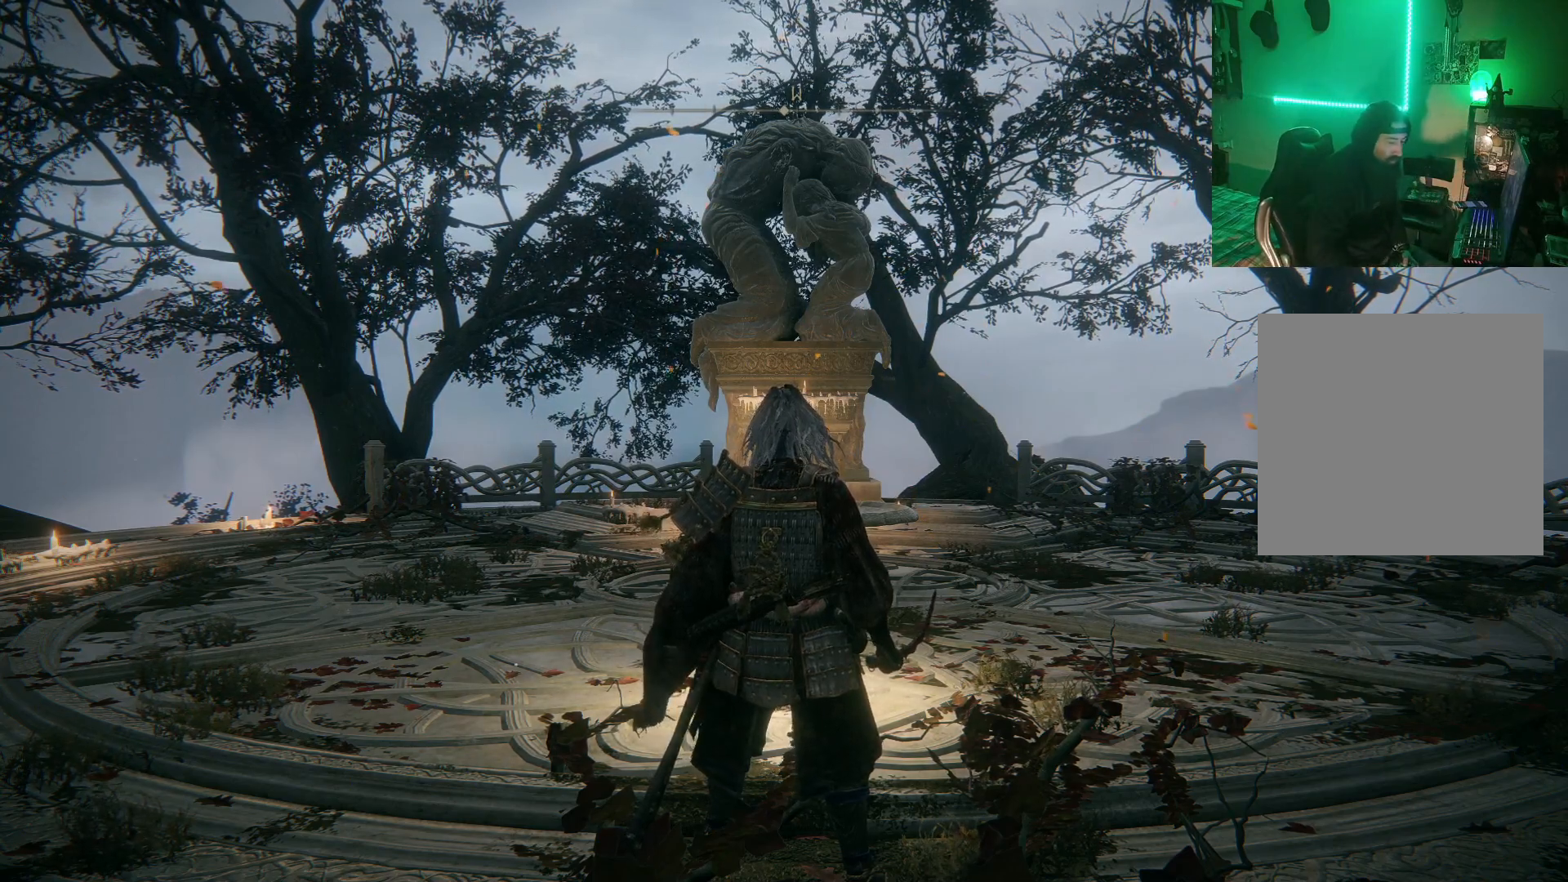
Gameplay with a controller (Xbox layout); each line is a JSON object with the inputs held at the frame after it (dt_ms = milliseconds from this image to that frame). "events" lists button and stick changes between this image and that frame as [ms after this image, input, new state], when the widget could be followed in between.
{"dt_ms": 500, "buttons": [], "left_stick": "up", "right_stick": "center", "events": [[400, "left_stick", "up"]]}
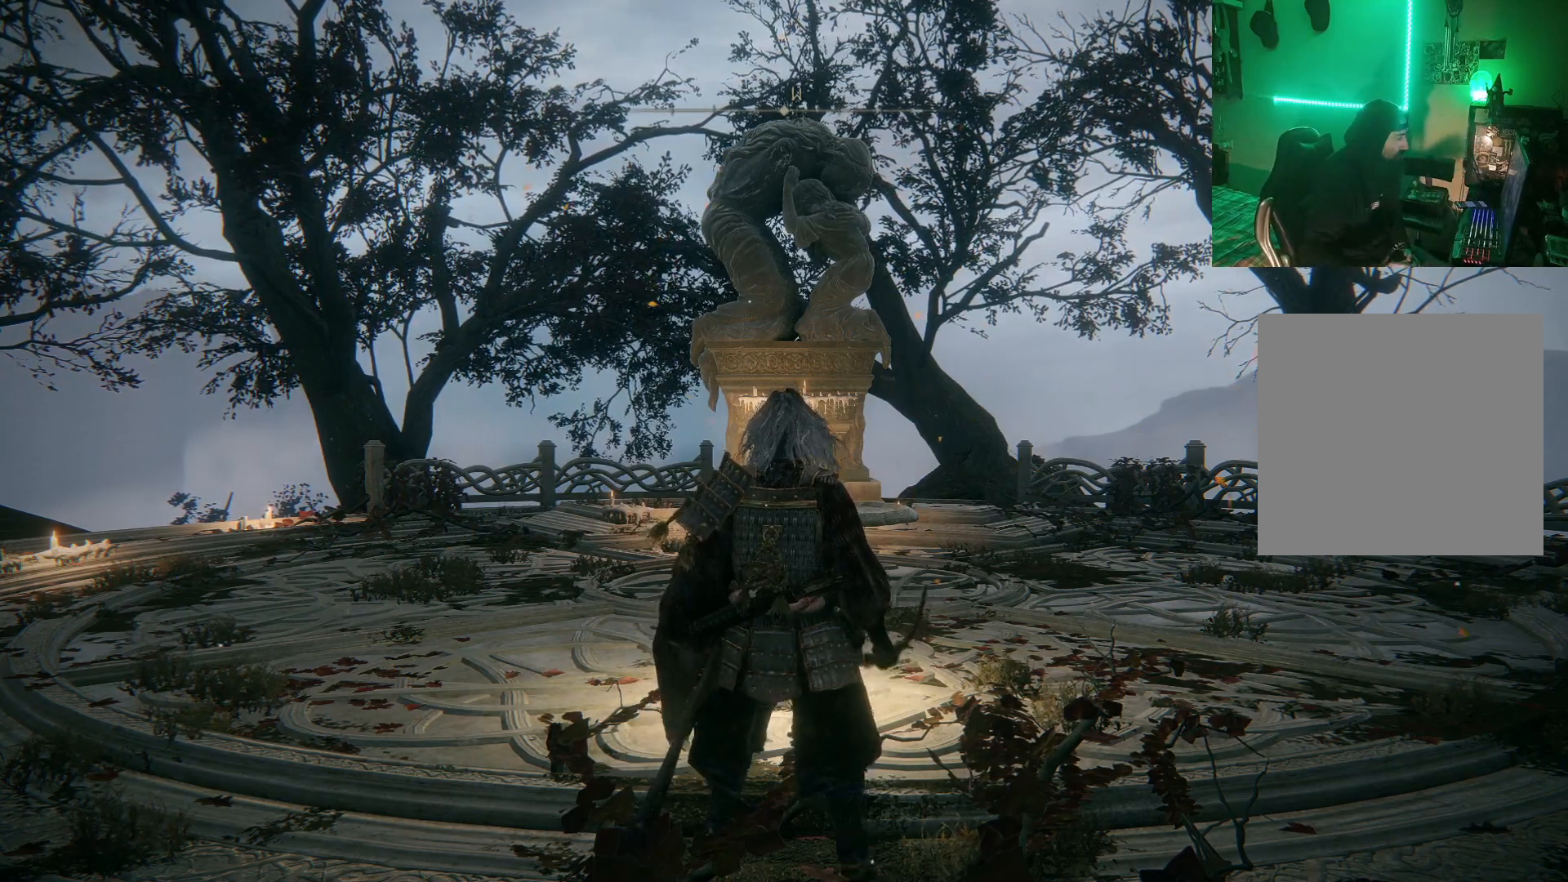
{"dt_ms": 500, "buttons": [], "left_stick": "up", "right_stick": "down-left", "events": [[233, "right_stick", "down-left"]]}
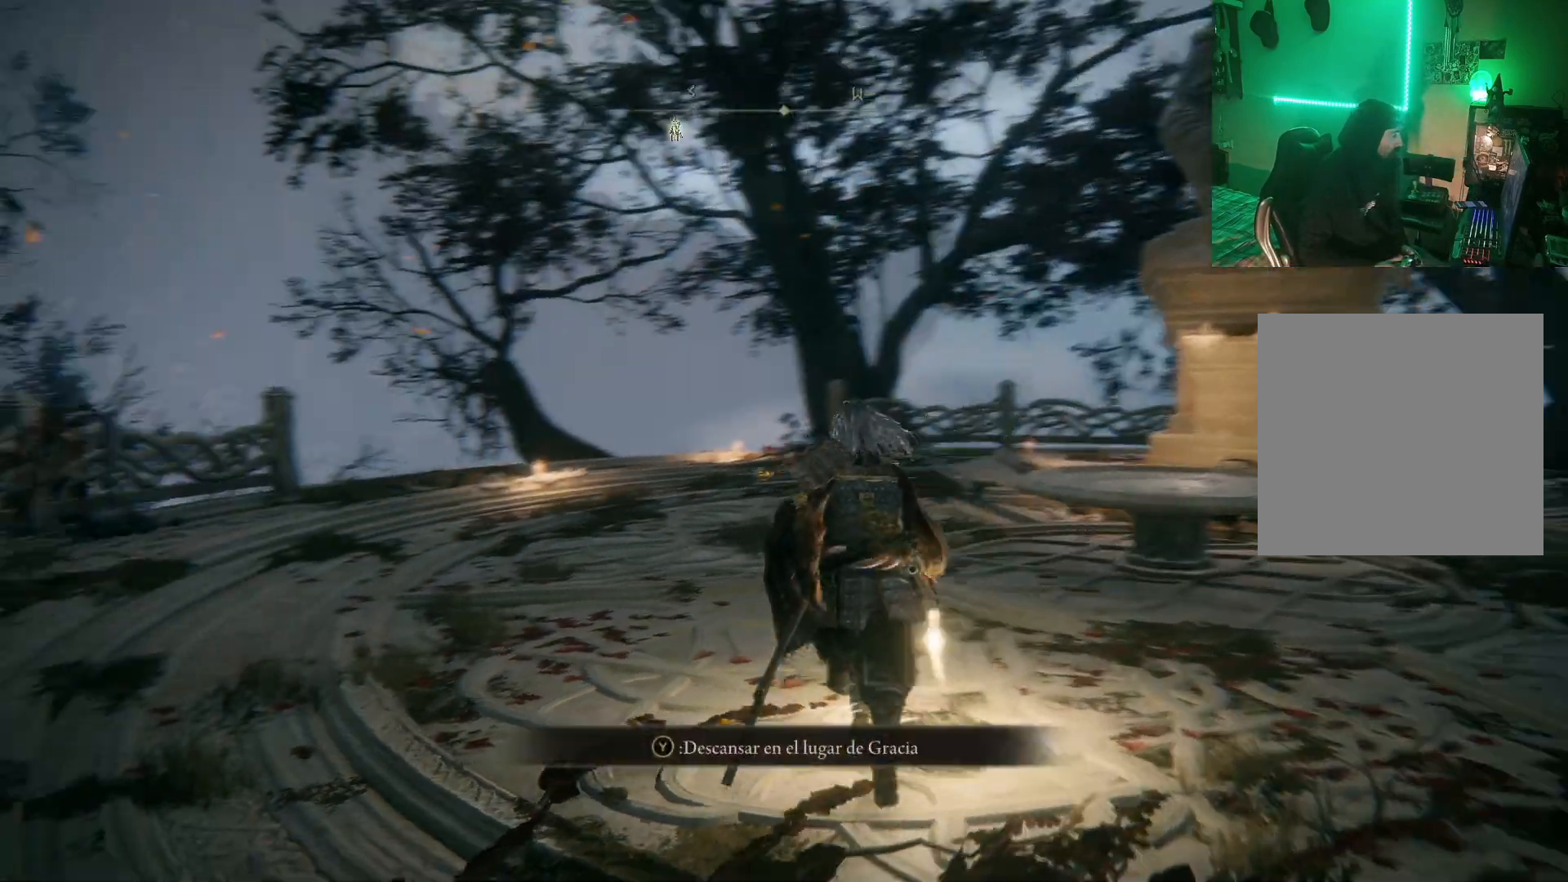
{"dt_ms": 1000, "buttons": [], "left_stick": "up", "right_stick": "center"}
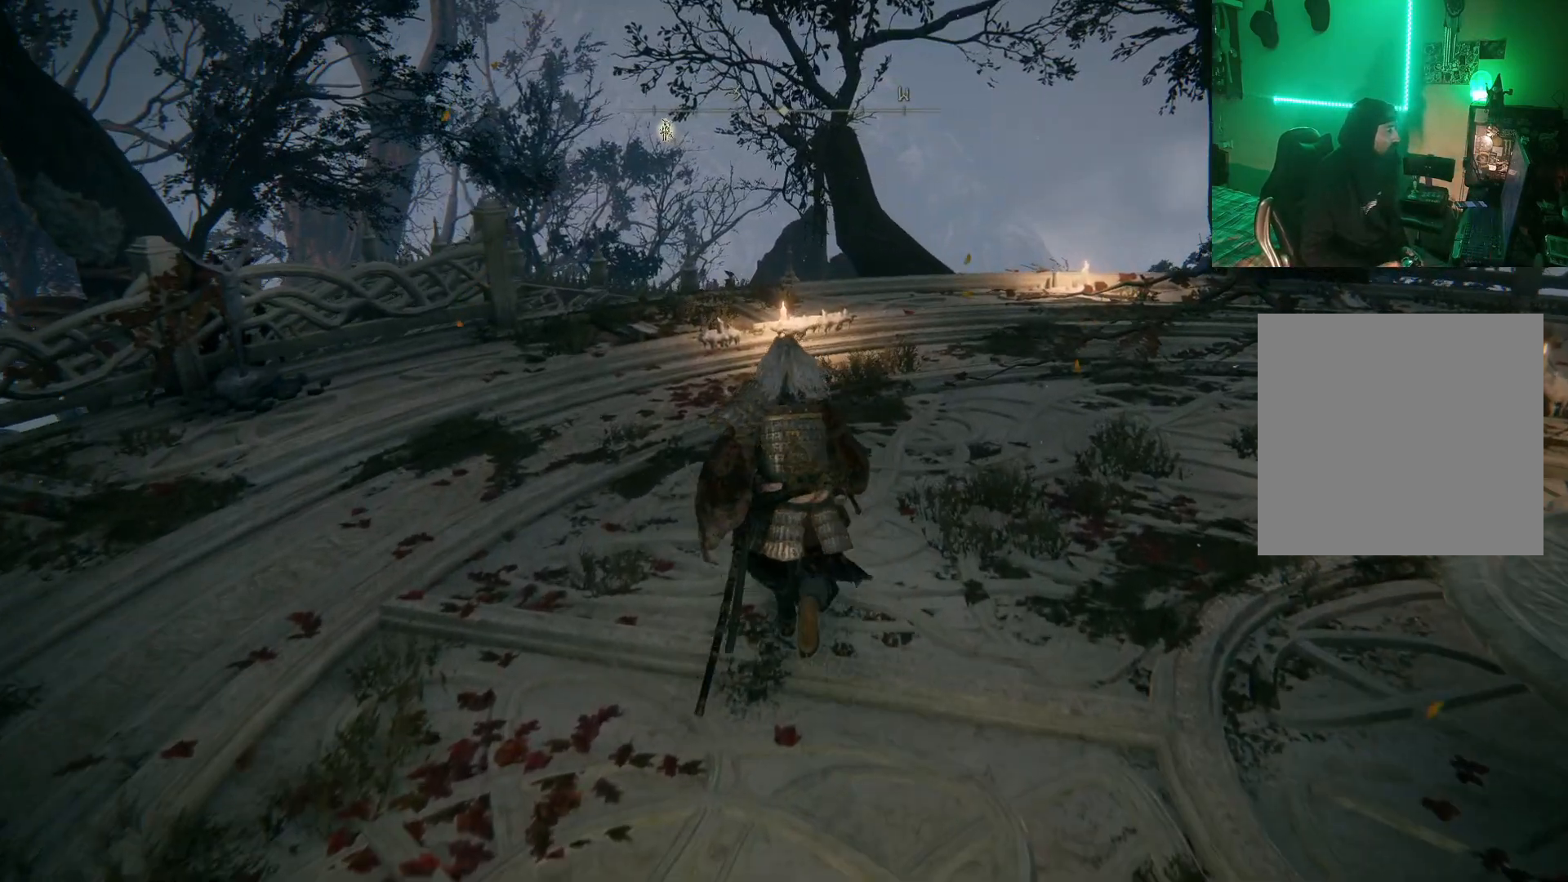
{"dt_ms": 500, "buttons": [], "left_stick": "up", "right_stick": "center", "events": [[67, "right_stick", "down"], [217, "right_stick", "center"]]}
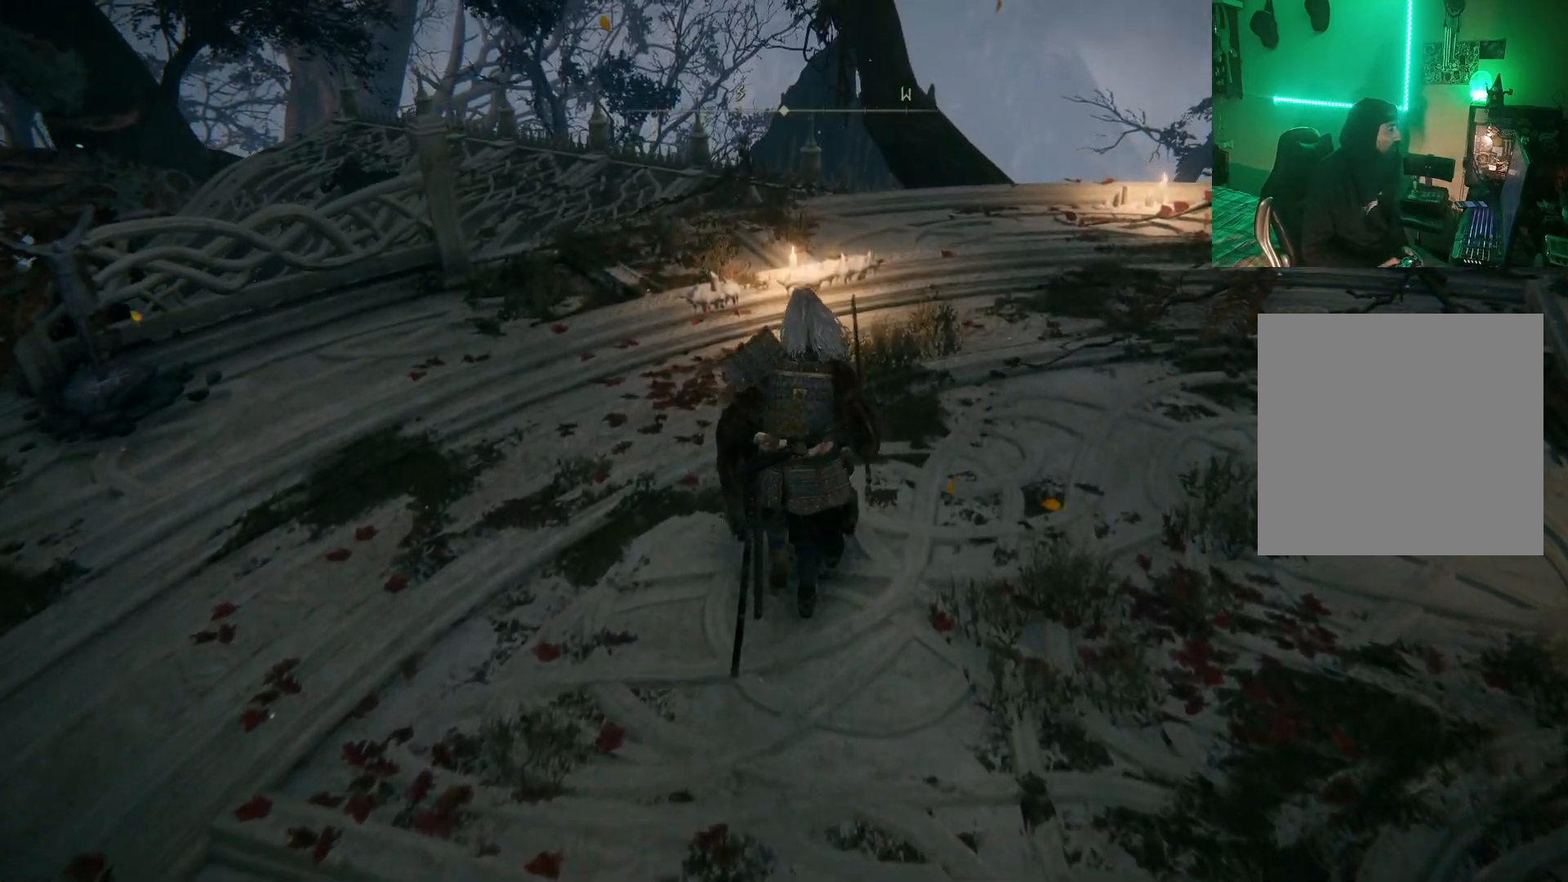
{"dt_ms": 500, "buttons": ["B"], "left_stick": "up", "right_stick": "center", "events": [[33, "B", "down"], [183, "left_stick", "up-left"], [317, "left_stick", "up"]]}
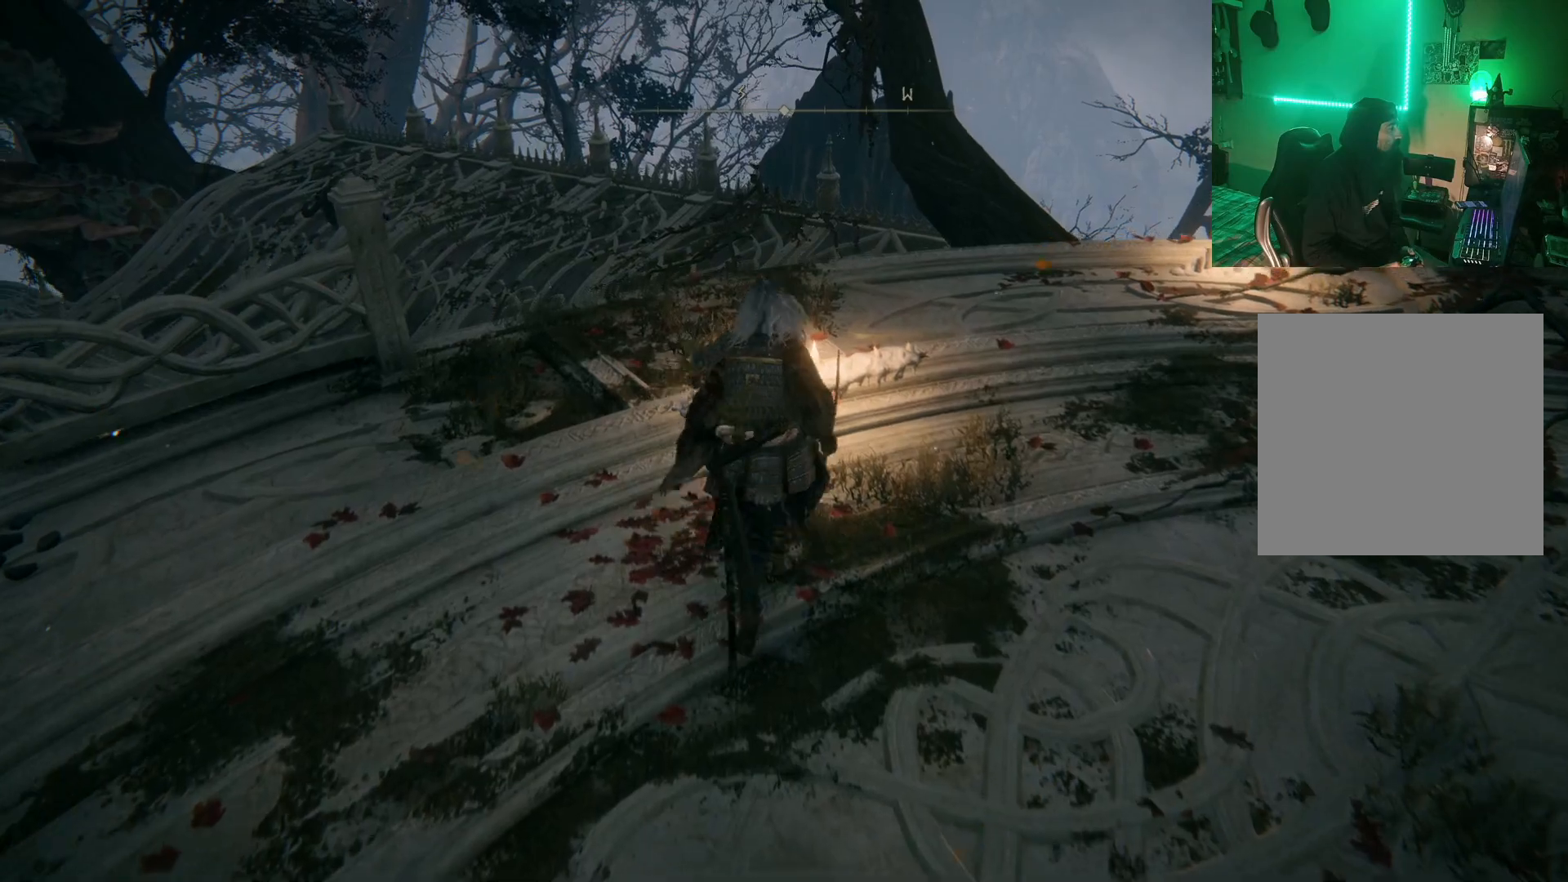
{"dt_ms": 500, "buttons": ["B"], "left_stick": "up", "right_stick": "center", "events": [[300, "L2", "down"], [400, "L2", "up"]]}
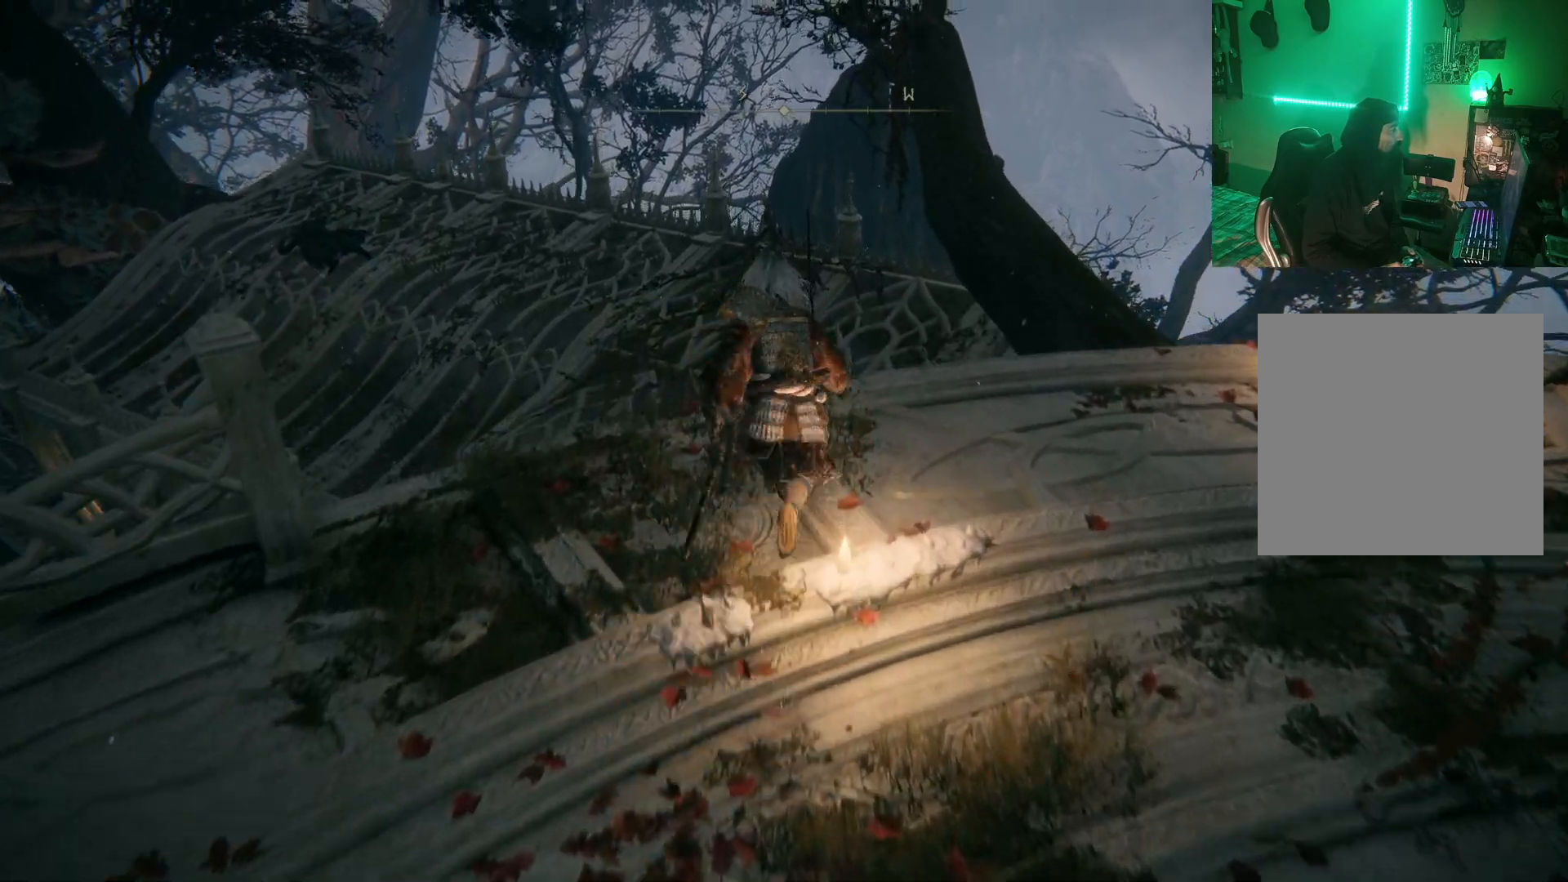
{"dt_ms": 500, "buttons": [], "left_stick": "up", "right_stick": "center", "events": [[67, "A", "down"], [367, "A", "up"], [450, "B", "up"]]}
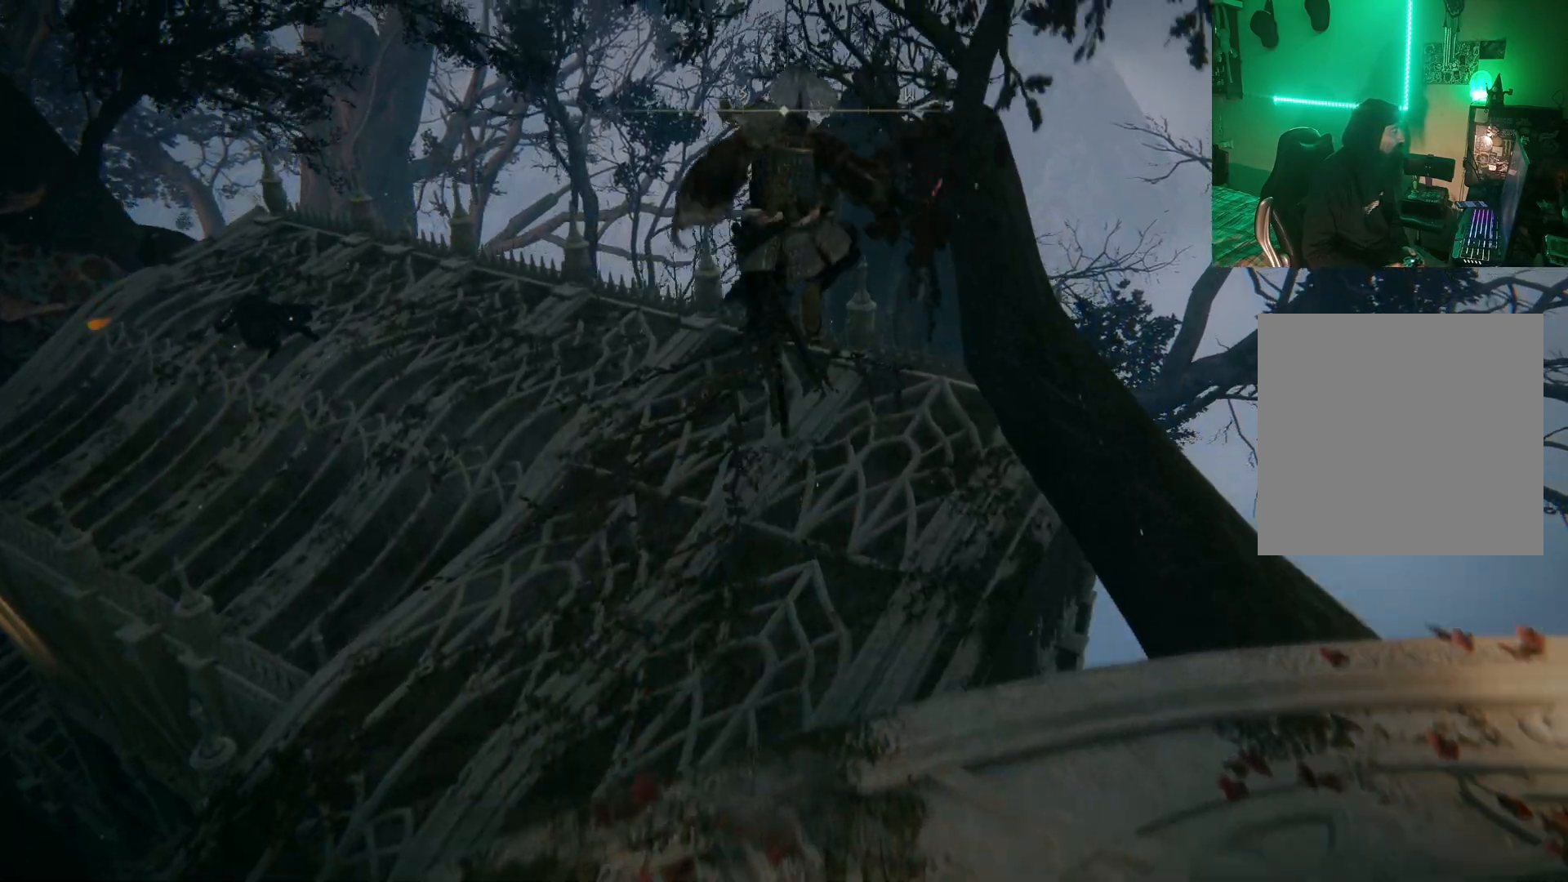
{"dt_ms": 500, "buttons": [], "left_stick": "up", "right_stick": "left", "events": [[117, "right_stick", "left"]]}
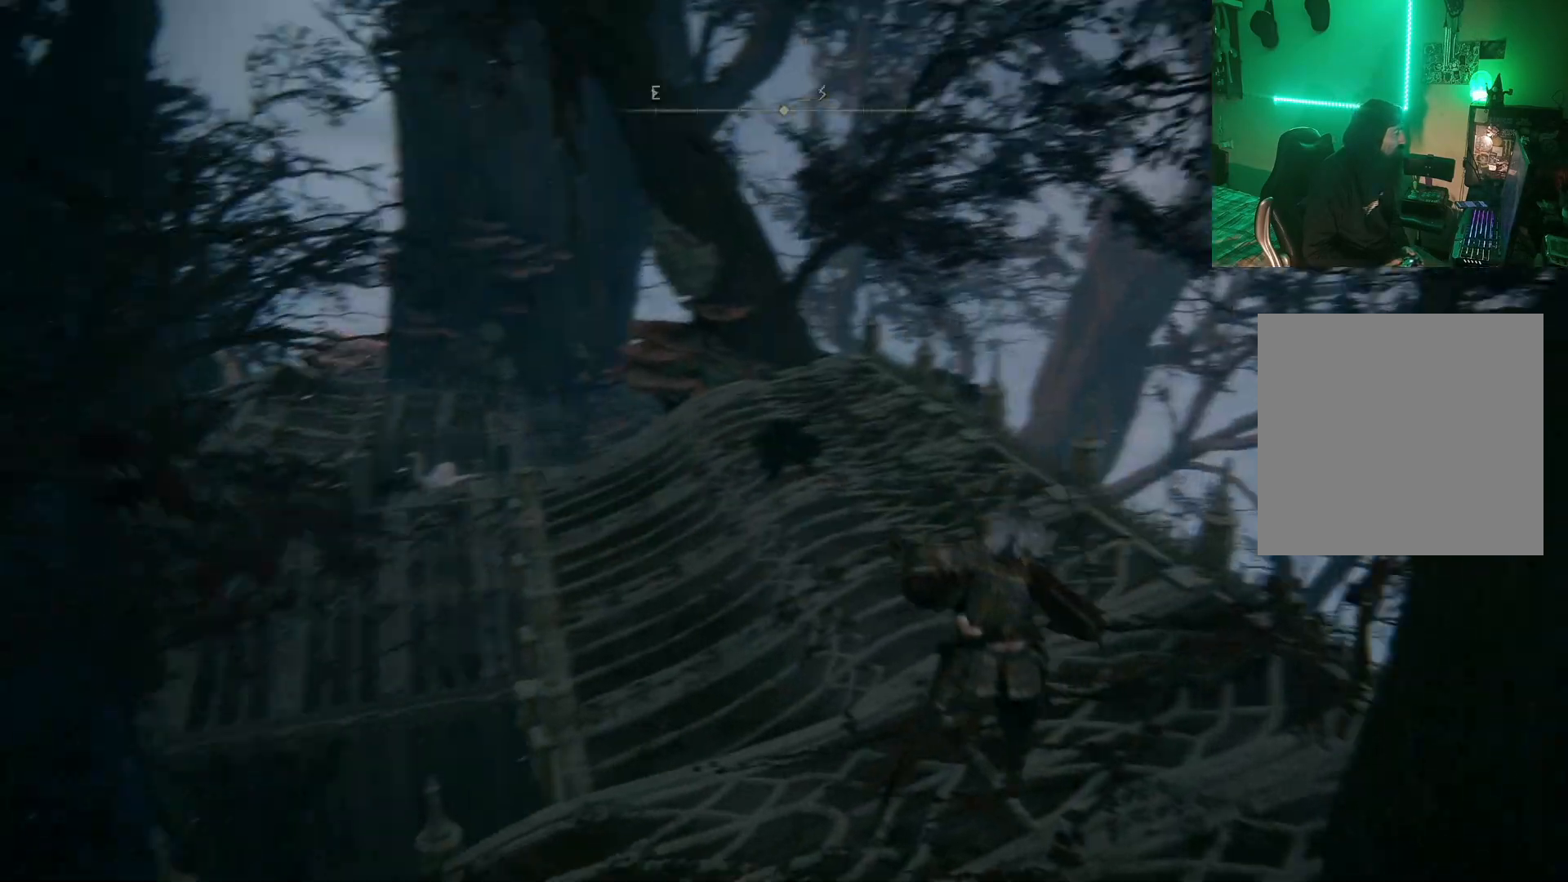
{"dt_ms": 500, "buttons": [], "left_stick": "up", "right_stick": "right", "events": [[317, "right_stick", "center"], [483, "right_stick", "right"]]}
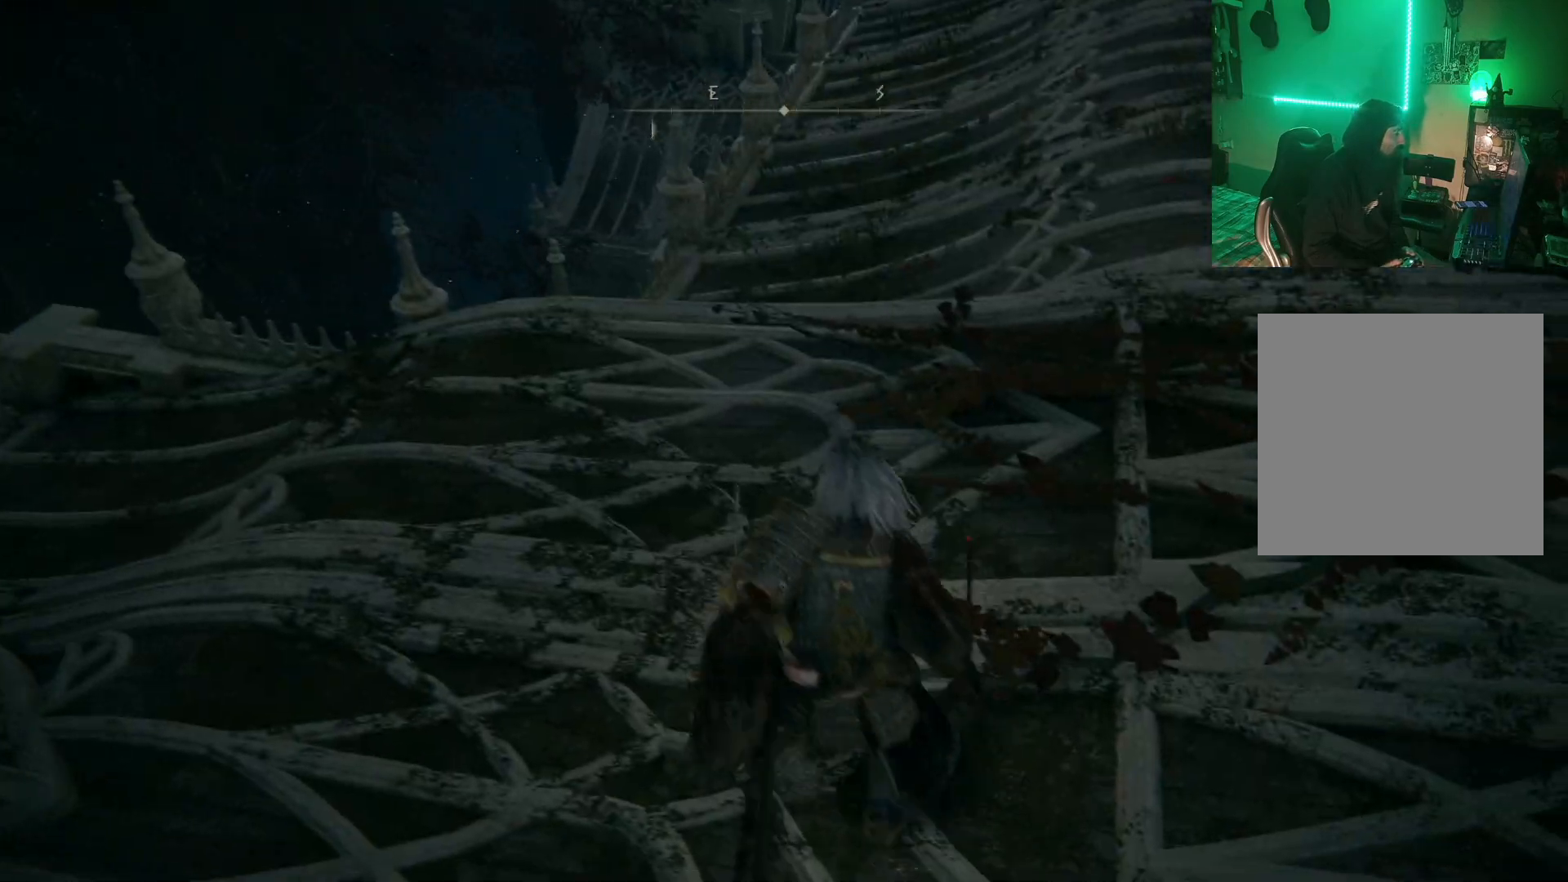
{"dt_ms": 500, "buttons": [], "left_stick": "up", "right_stick": "center", "events": [[133, "right_stick", "up-right"], [300, "right_stick", "center"]]}
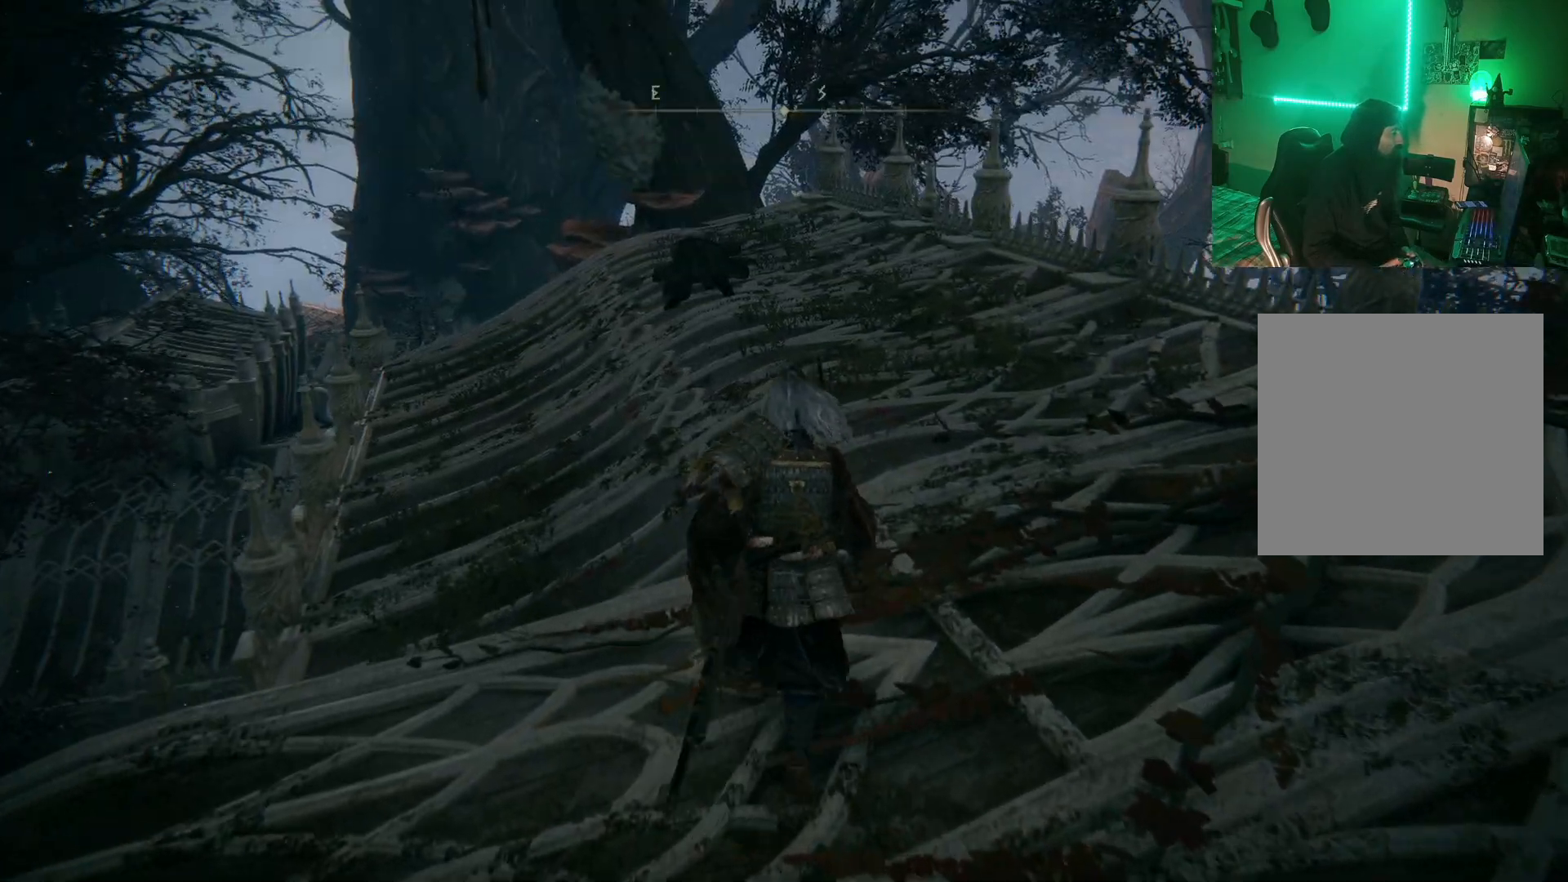
{"dt_ms": 500, "buttons": [], "left_stick": "up", "right_stick": "center", "events": [[250, "DPAD_LEFT", "down"], [350, "DPAD_LEFT", "up"]]}
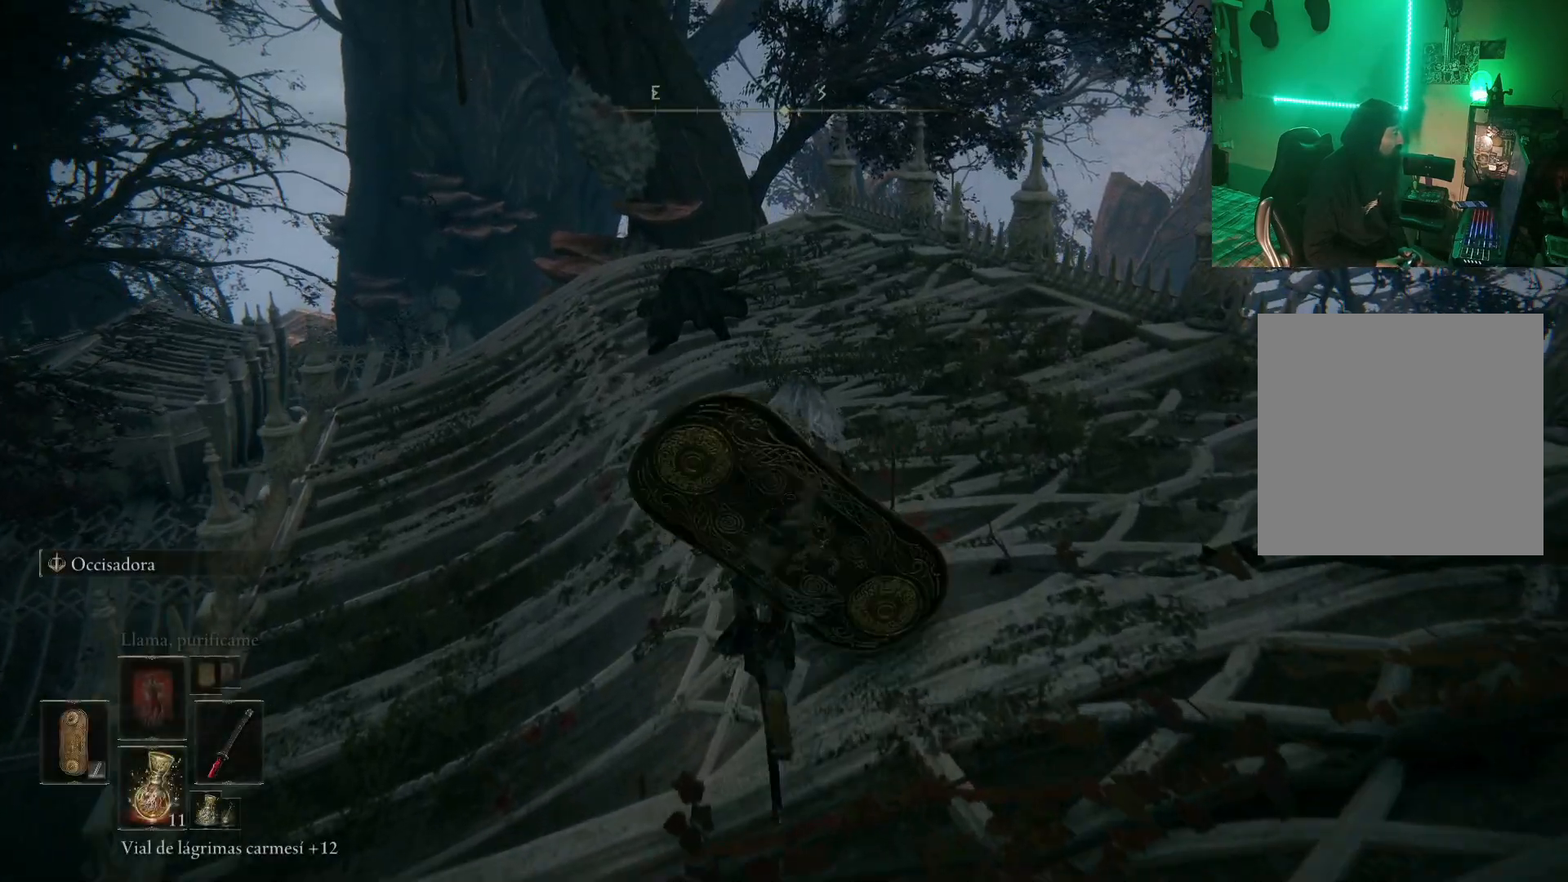
{"dt_ms": 500, "buttons": [], "left_stick": "up", "right_stick": "center", "events": [[233, "DPAD_LEFT", "down"], [350, "DPAD_LEFT", "up"]]}
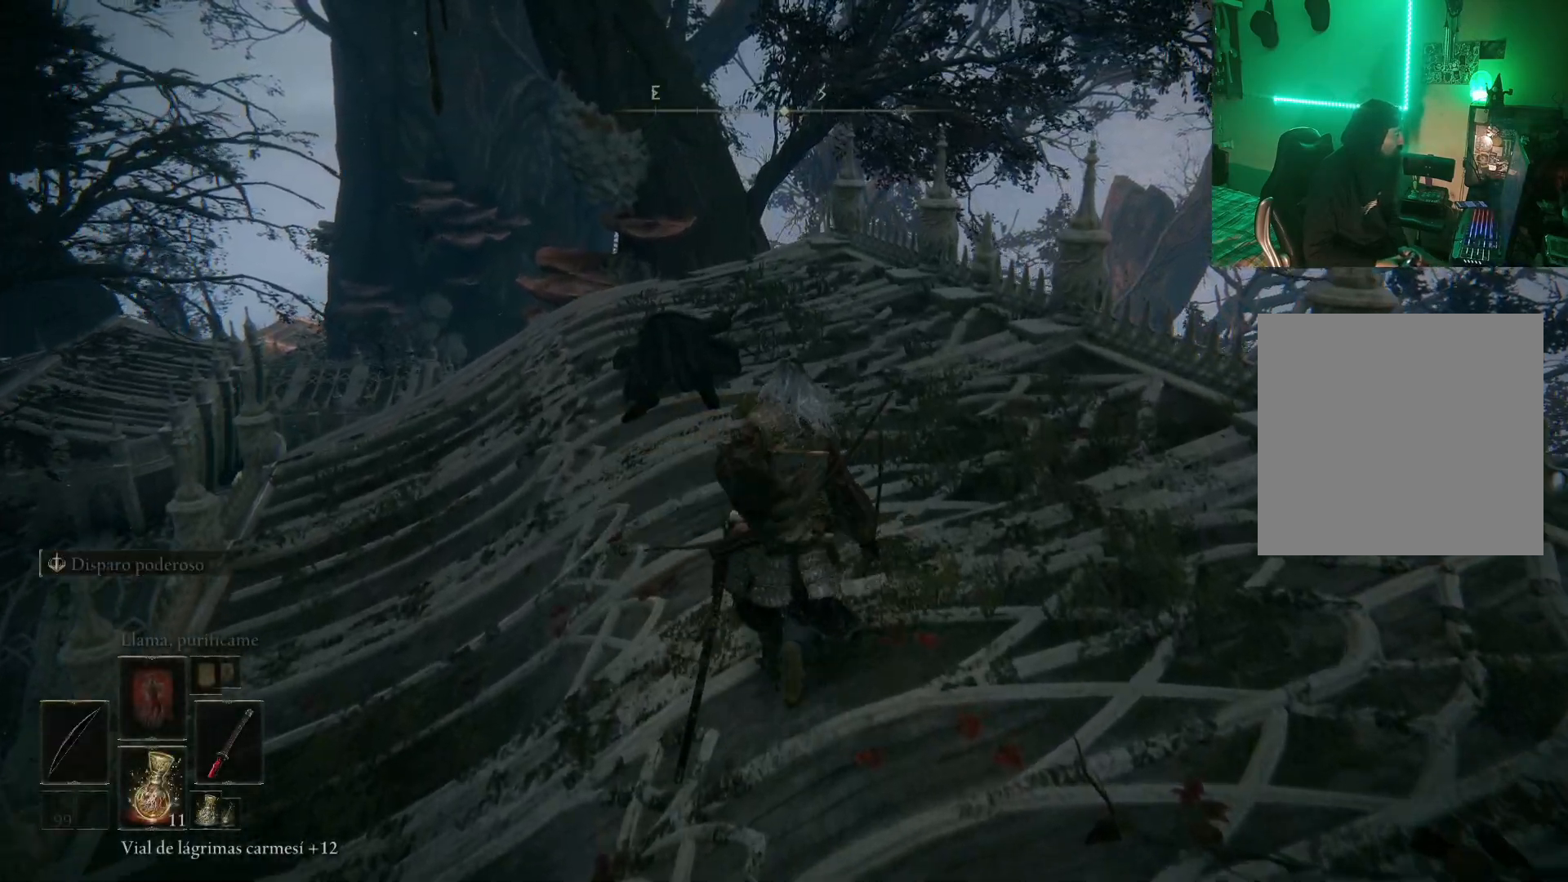
{"dt_ms": 500, "buttons": [], "left_stick": "up", "right_stick": "center", "events": []}
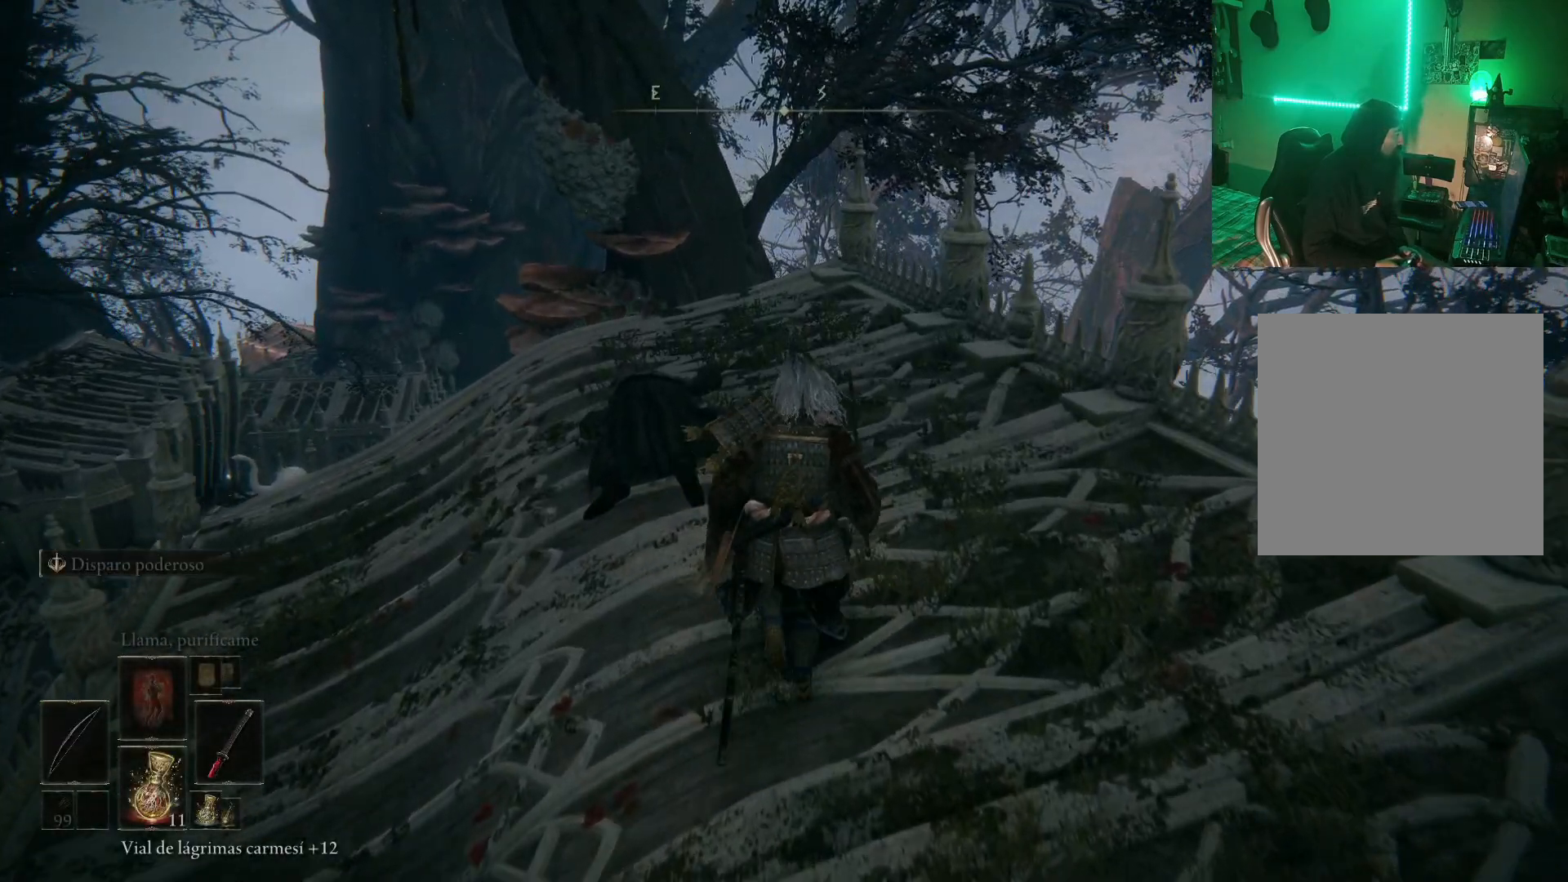
{"dt_ms": 500, "buttons": [], "left_stick": "up", "right_stick": "center", "events": [[67, "right_stick", "left"], [133, "right_stick", "down-left"], [333, "right_stick", "center"]]}
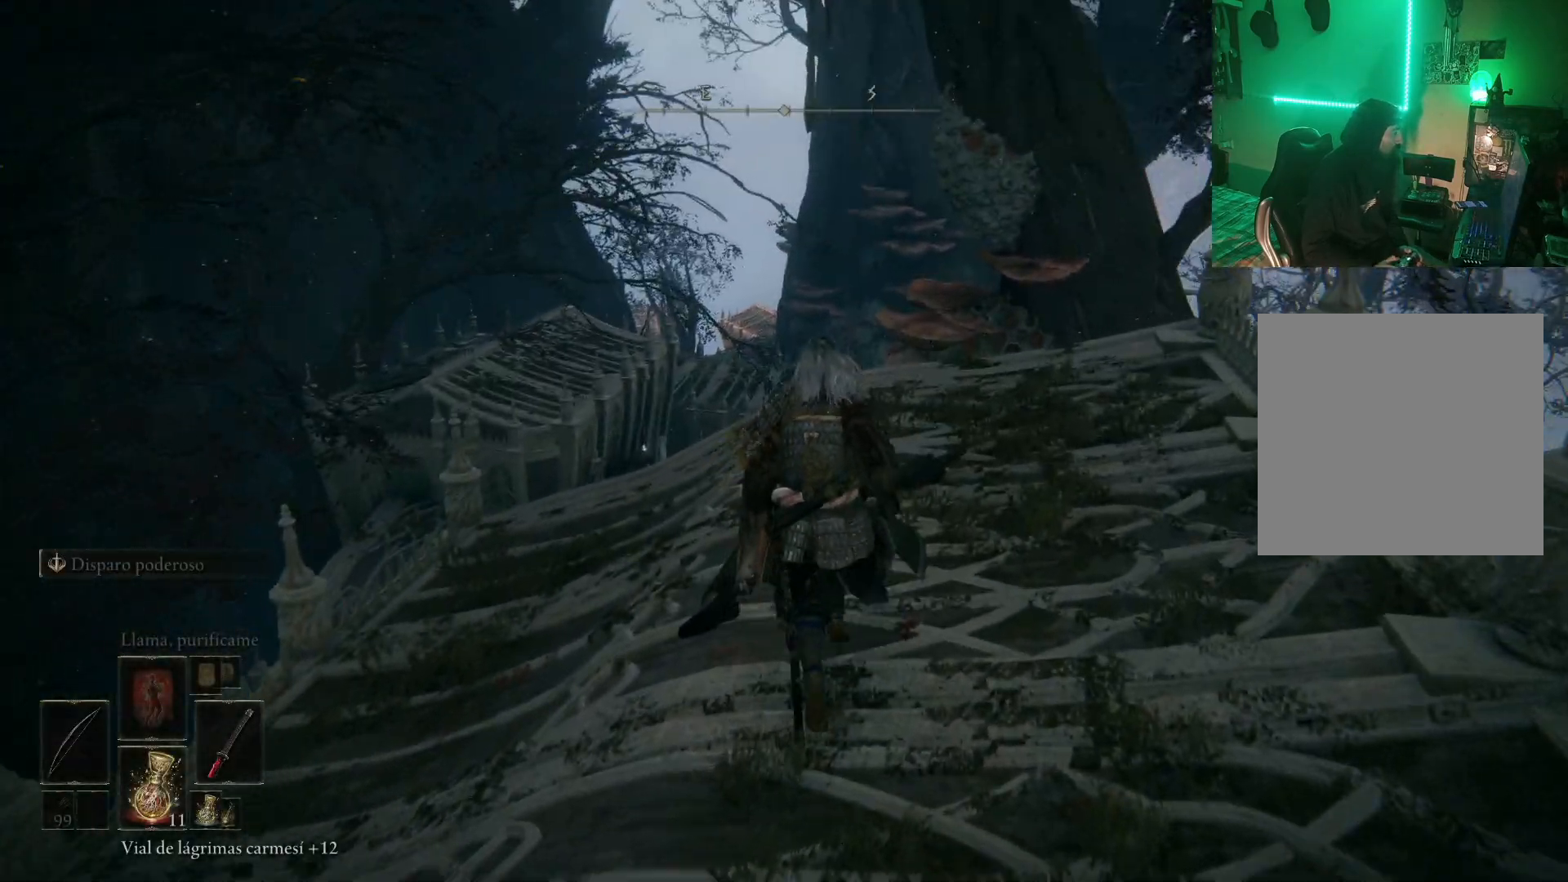
{"dt_ms": 500, "buttons": [], "left_stick": "up", "right_stick": "center", "events": [[17, "right_stick", "down"], [250, "right_stick", "center"]]}
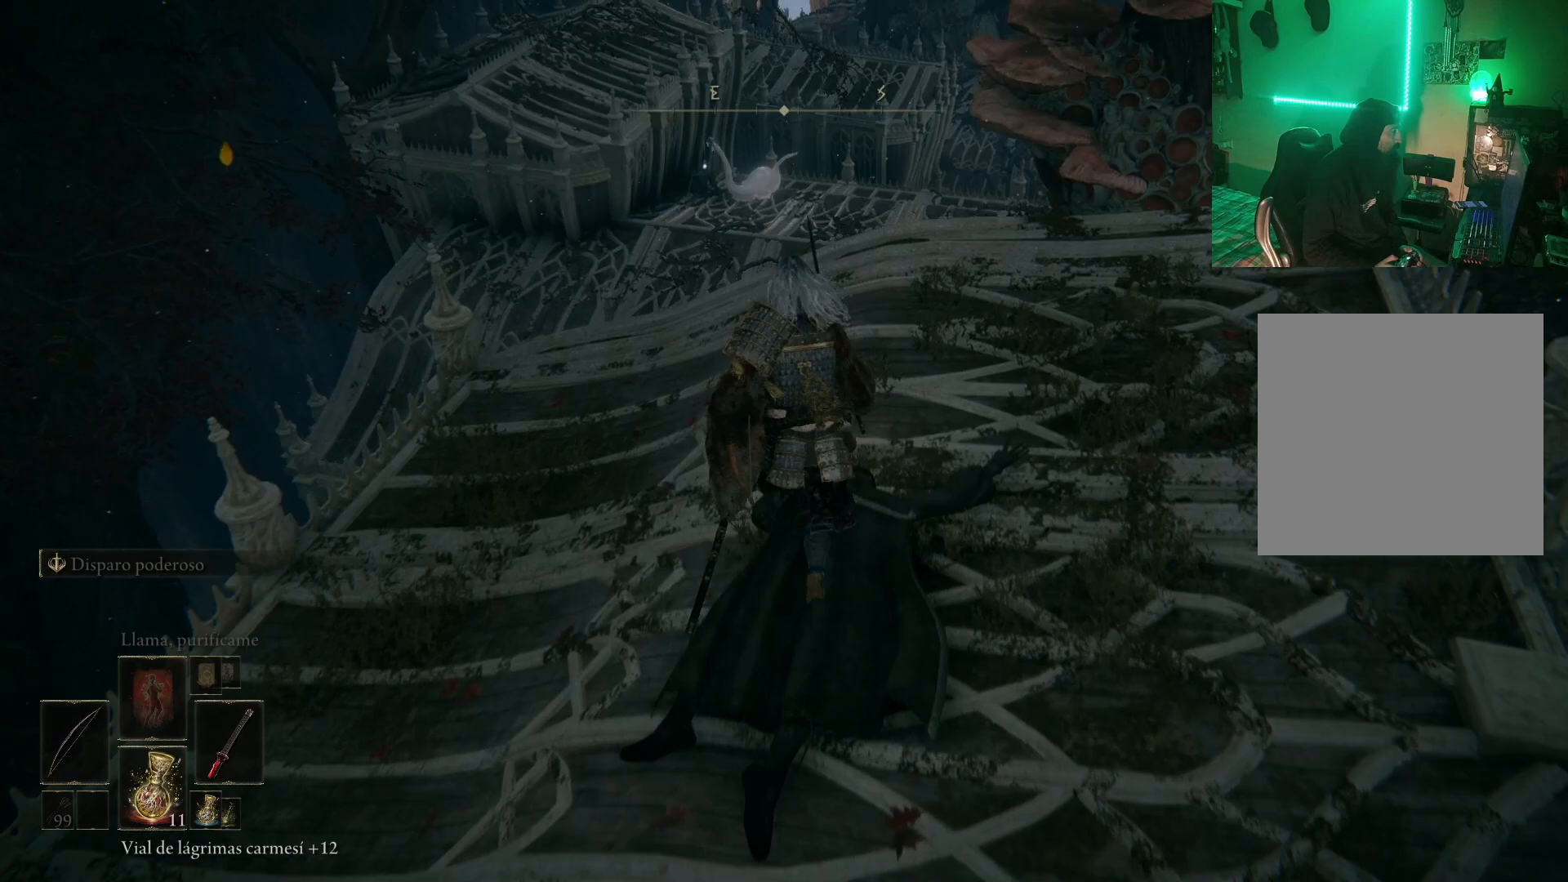
{"dt_ms": 500, "buttons": [], "left_stick": "center", "right_stick": "center", "events": [[150, "R3", "down"], [217, "R3", "up"], [217, "right_stick", "down"], [383, "right_stick", "center"], [450, "left_stick", "center"]]}
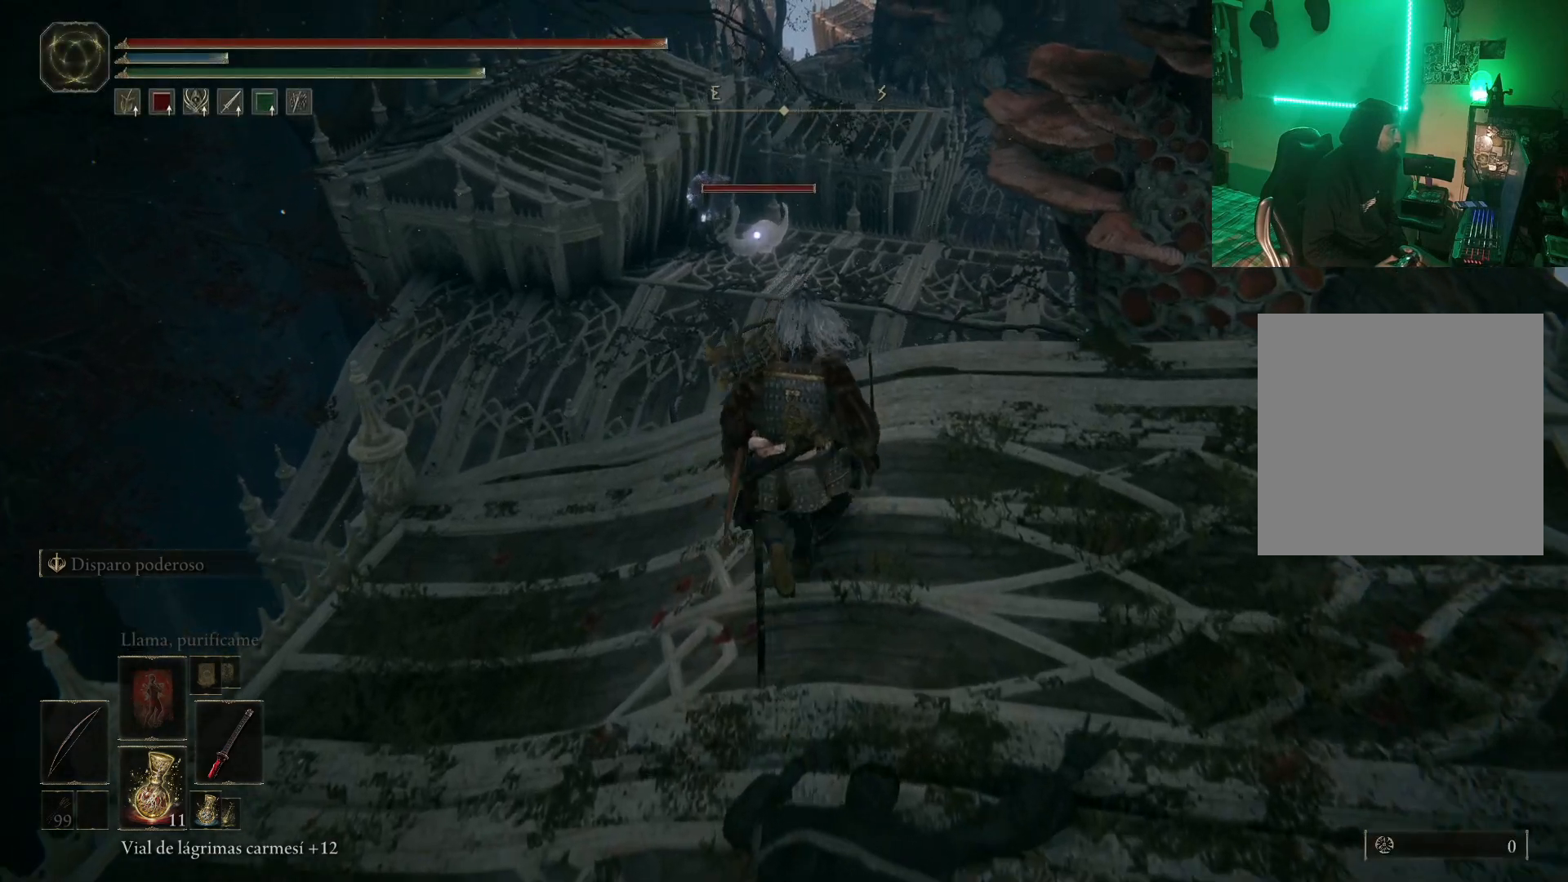
{"dt_ms": 500, "buttons": ["R1"], "left_stick": "center", "right_stick": "center", "events": [[17, "L2", "down"], [167, "L2", "up"], [483, "R1", "down"]]}
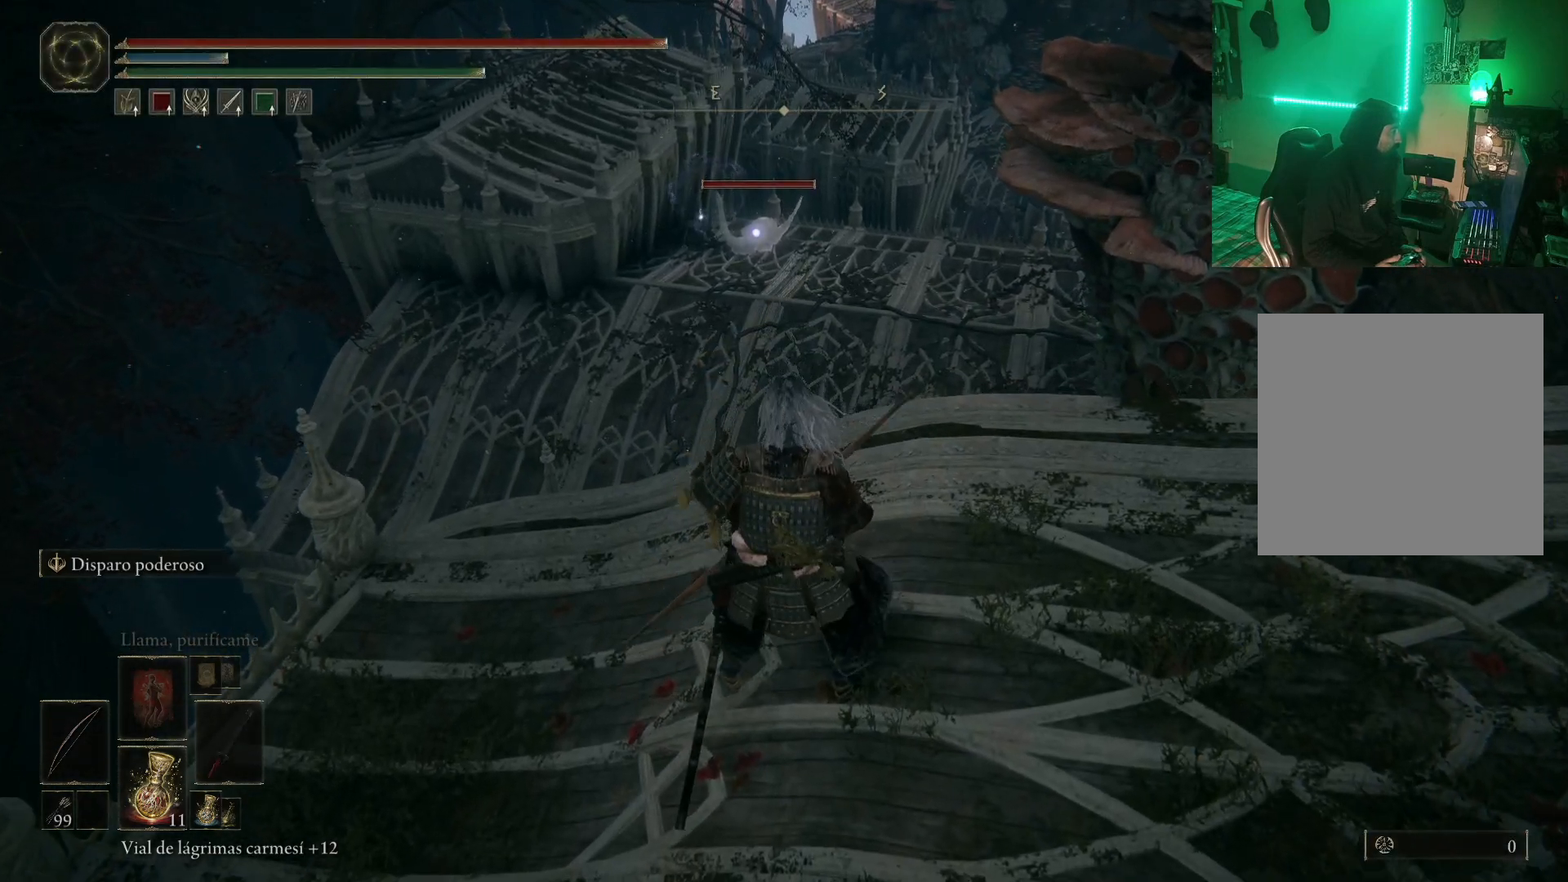
{"dt_ms": 500, "buttons": [], "left_stick": "center", "right_stick": "center", "events": [[417, "R1", "up"]]}
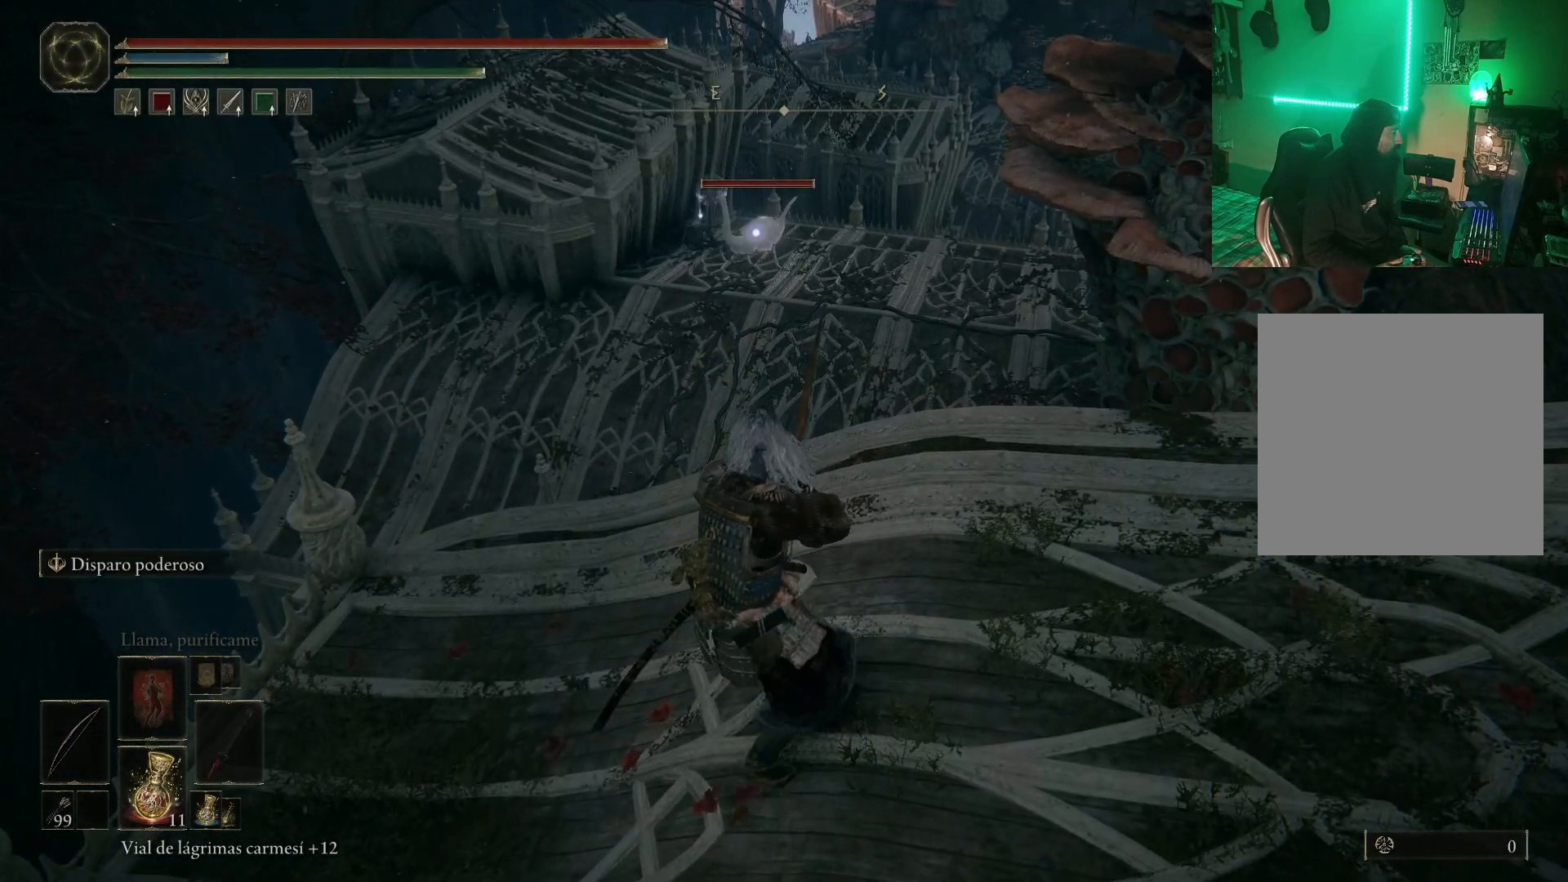
{"dt_ms": 500, "buttons": [], "left_stick": "center", "right_stick": "center", "events": []}
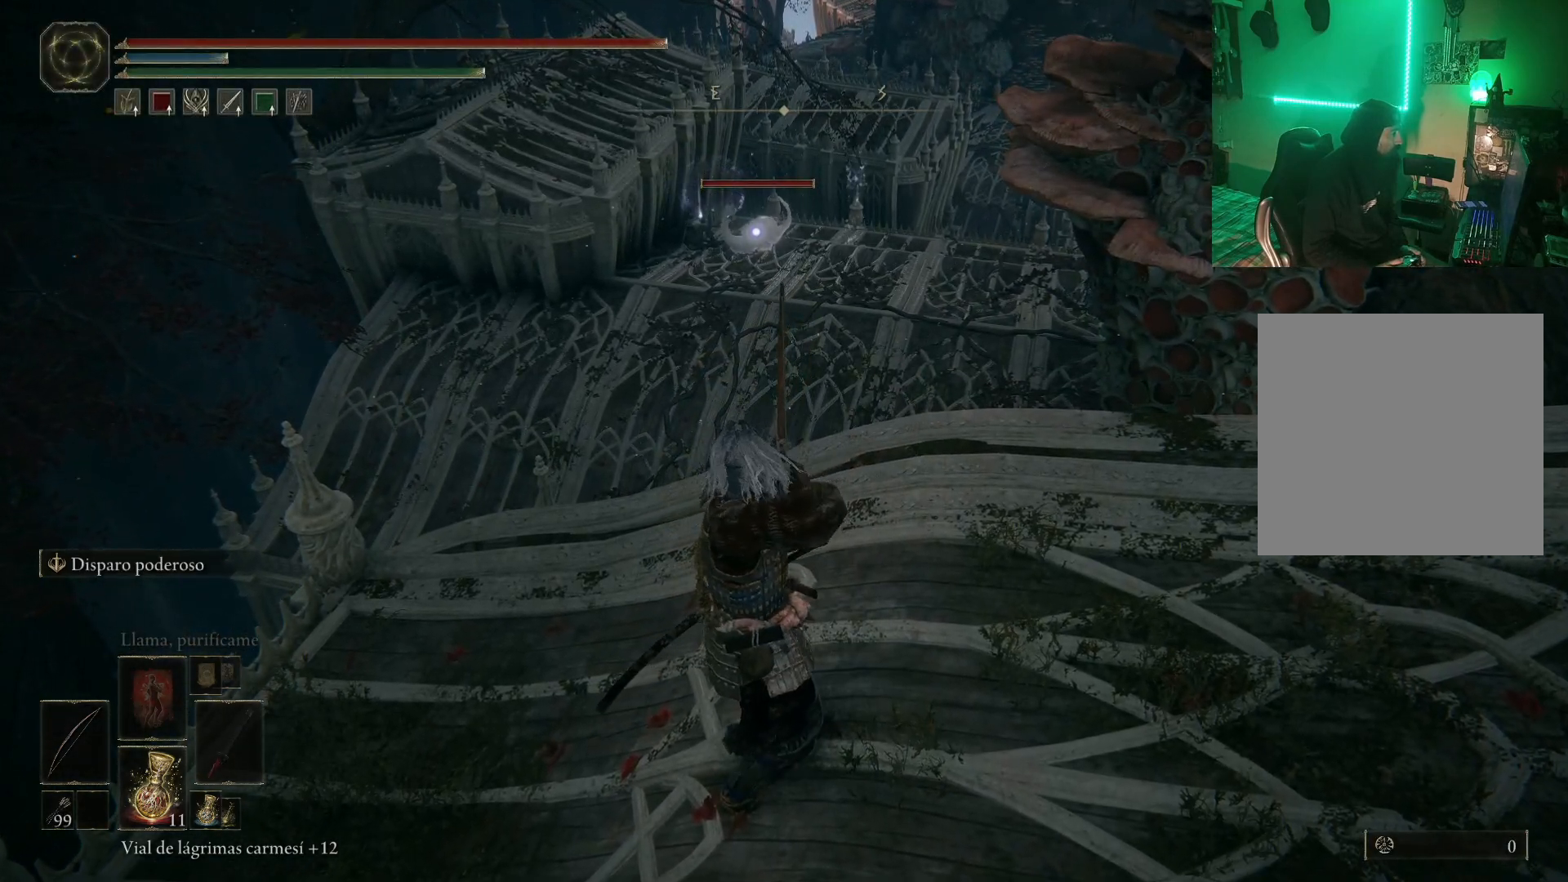
{"dt_ms": 500, "buttons": [], "left_stick": "center", "right_stick": "center", "events": []}
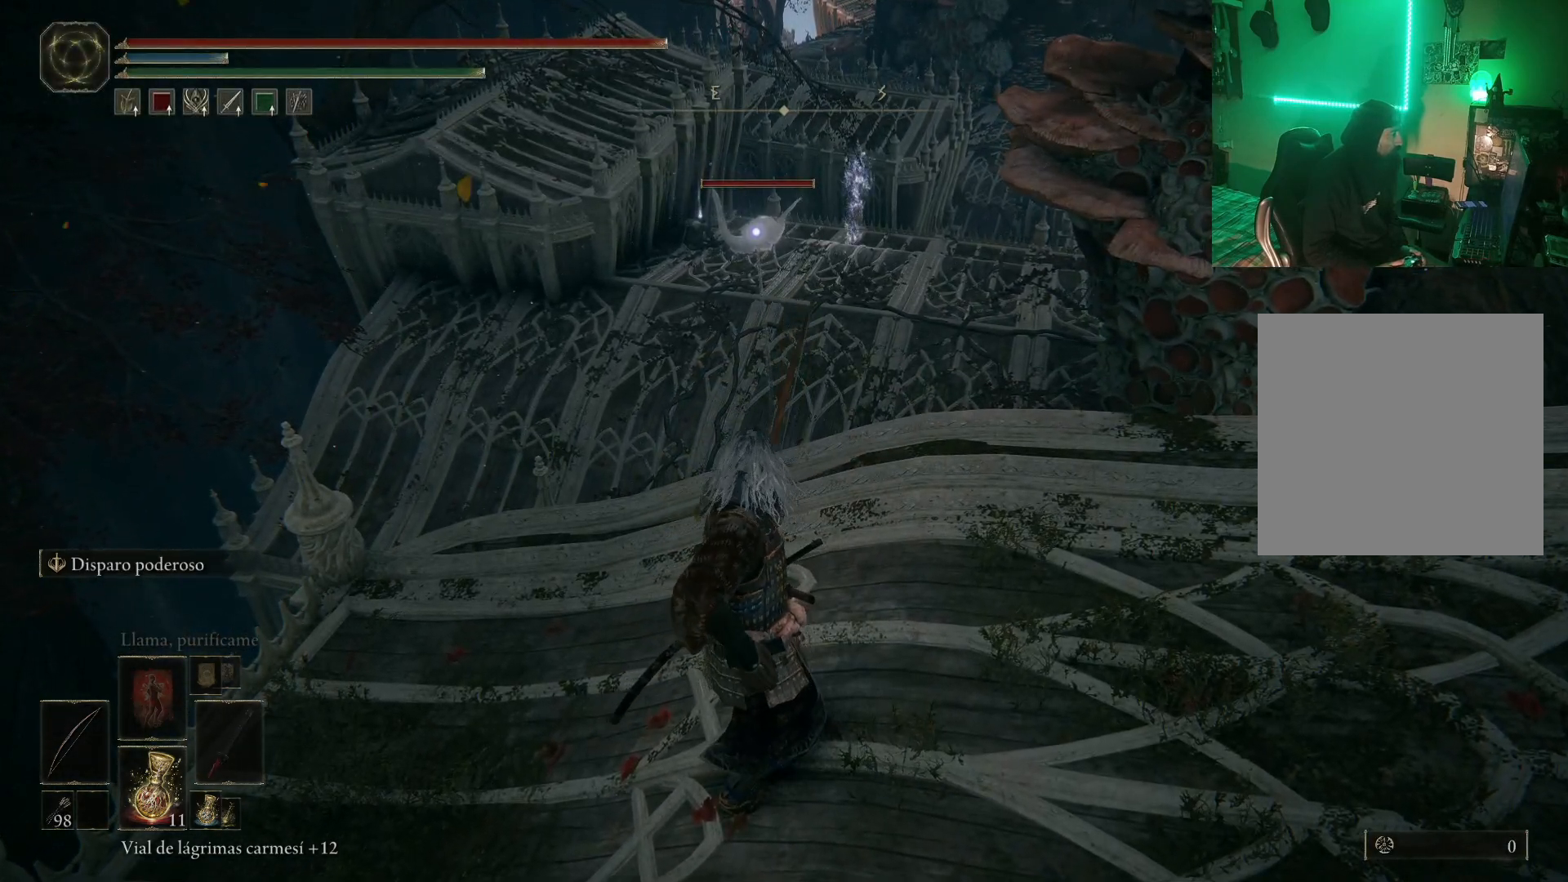
{"dt_ms": 500, "buttons": ["R1"], "left_stick": "center", "right_stick": "center", "events": [[67, "R1", "down"]]}
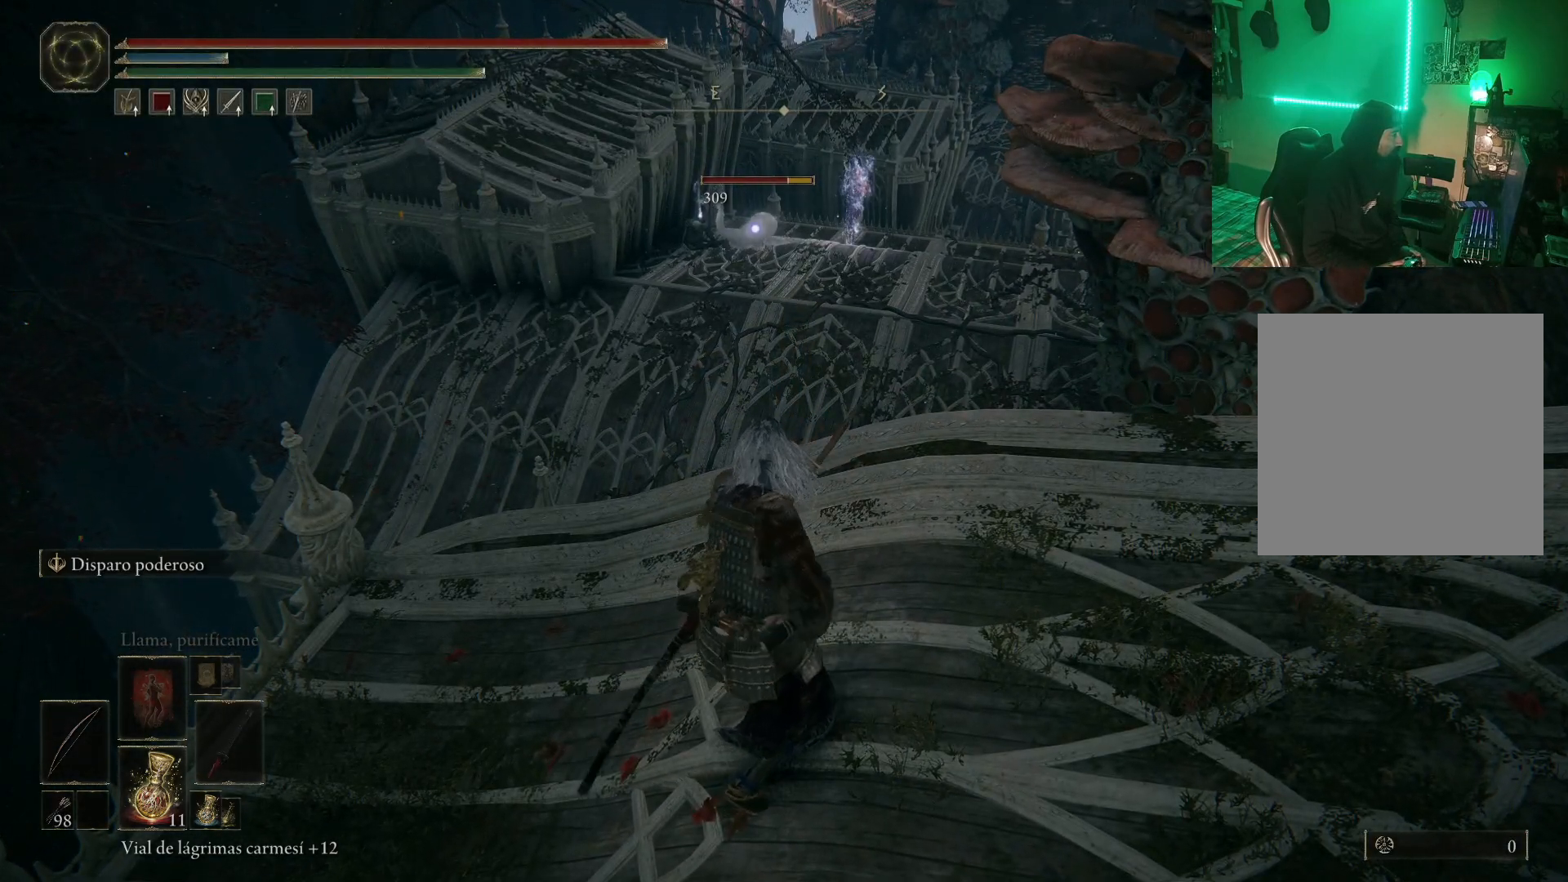
{"dt_ms": 500, "buttons": [], "left_stick": "center", "right_stick": "center", "events": [[67, "R1", "up"]]}
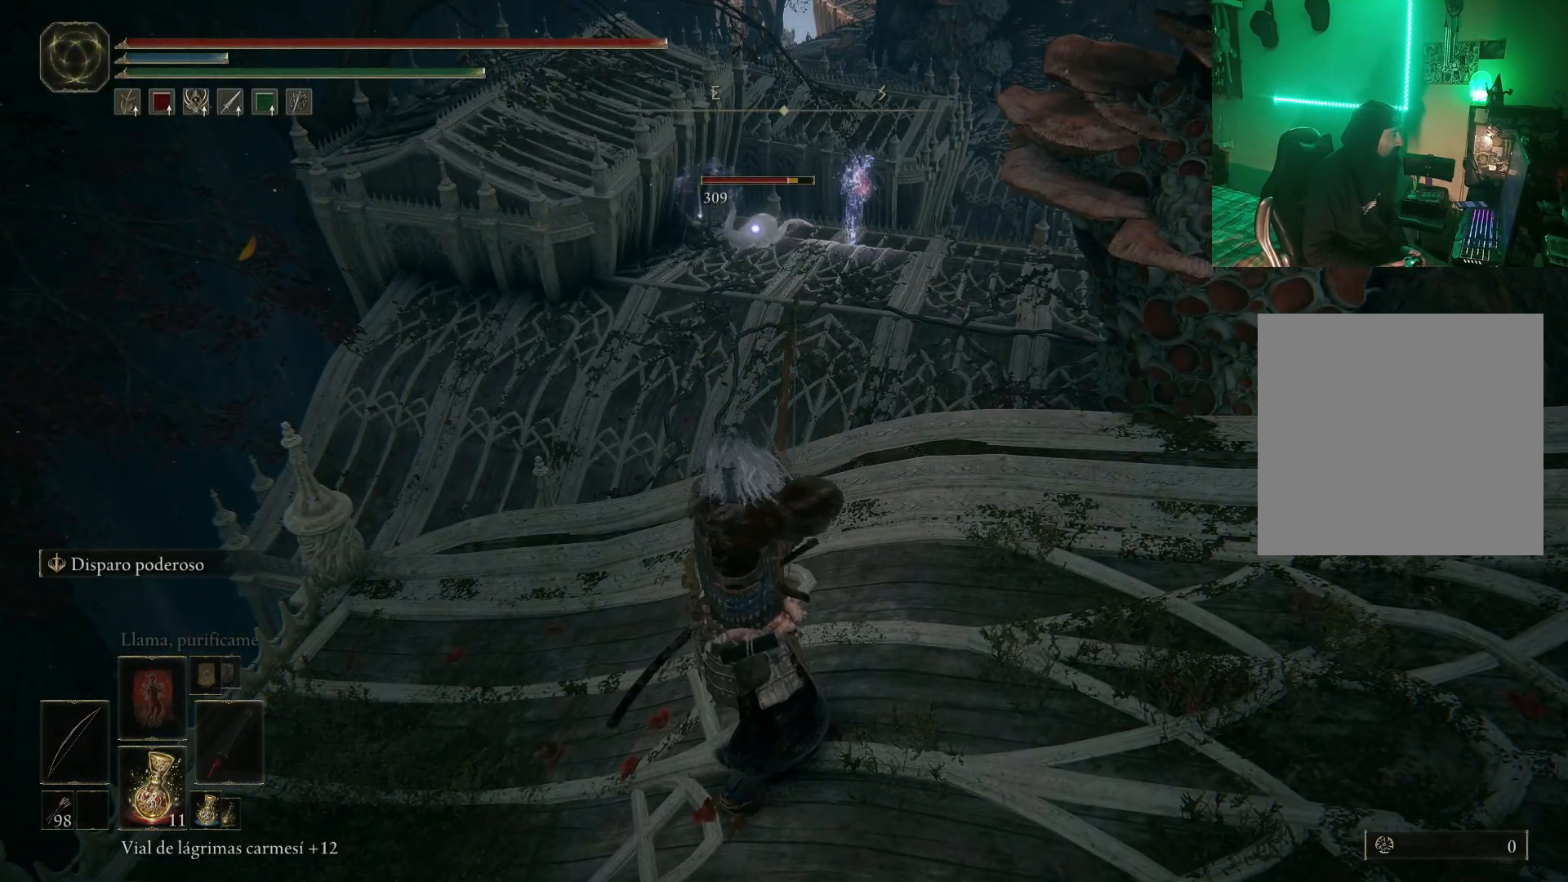
{"dt_ms": 500, "buttons": [], "left_stick": "center", "right_stick": "center", "events": []}
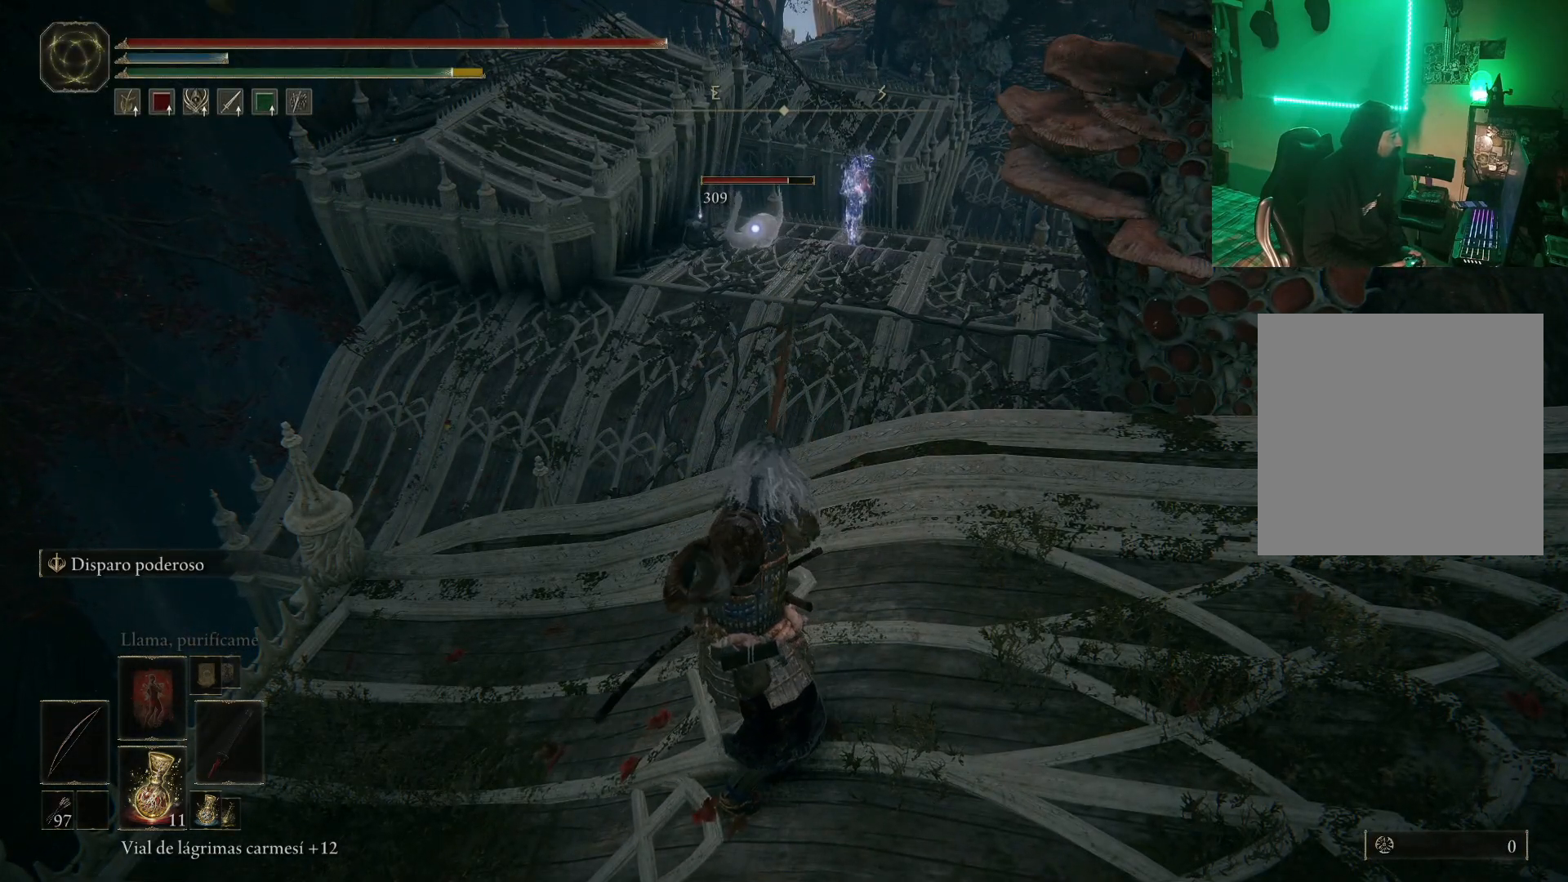
{"dt_ms": 500, "buttons": [], "left_stick": "center", "right_stick": "center", "events": []}
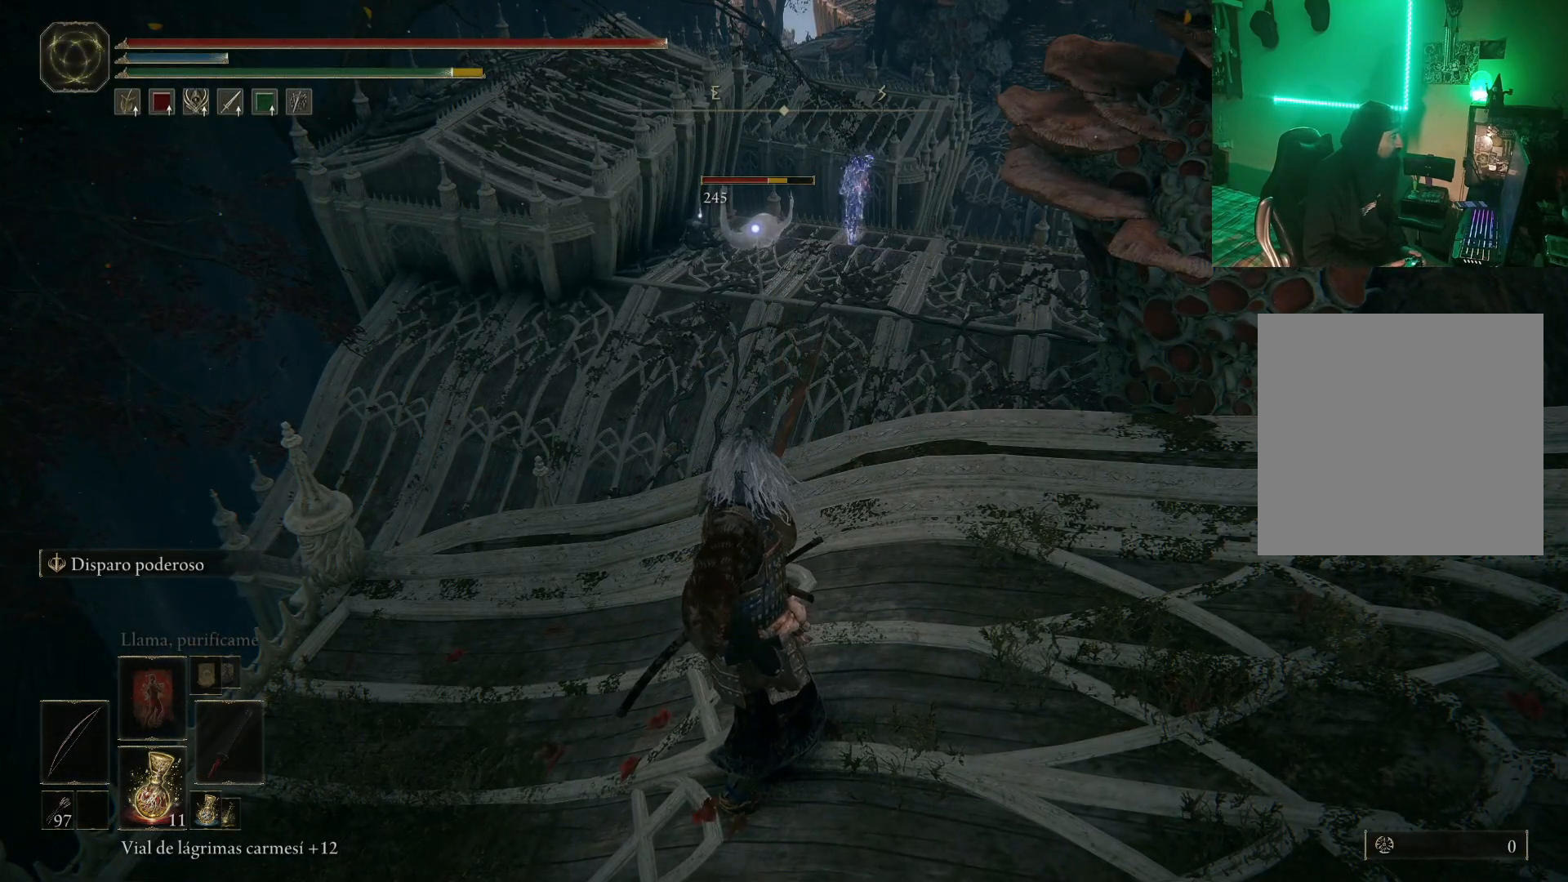
{"dt_ms": 500, "buttons": [], "left_stick": "center", "right_stick": "center", "events": [[17, "R1", "down"], [450, "R1", "up"]]}
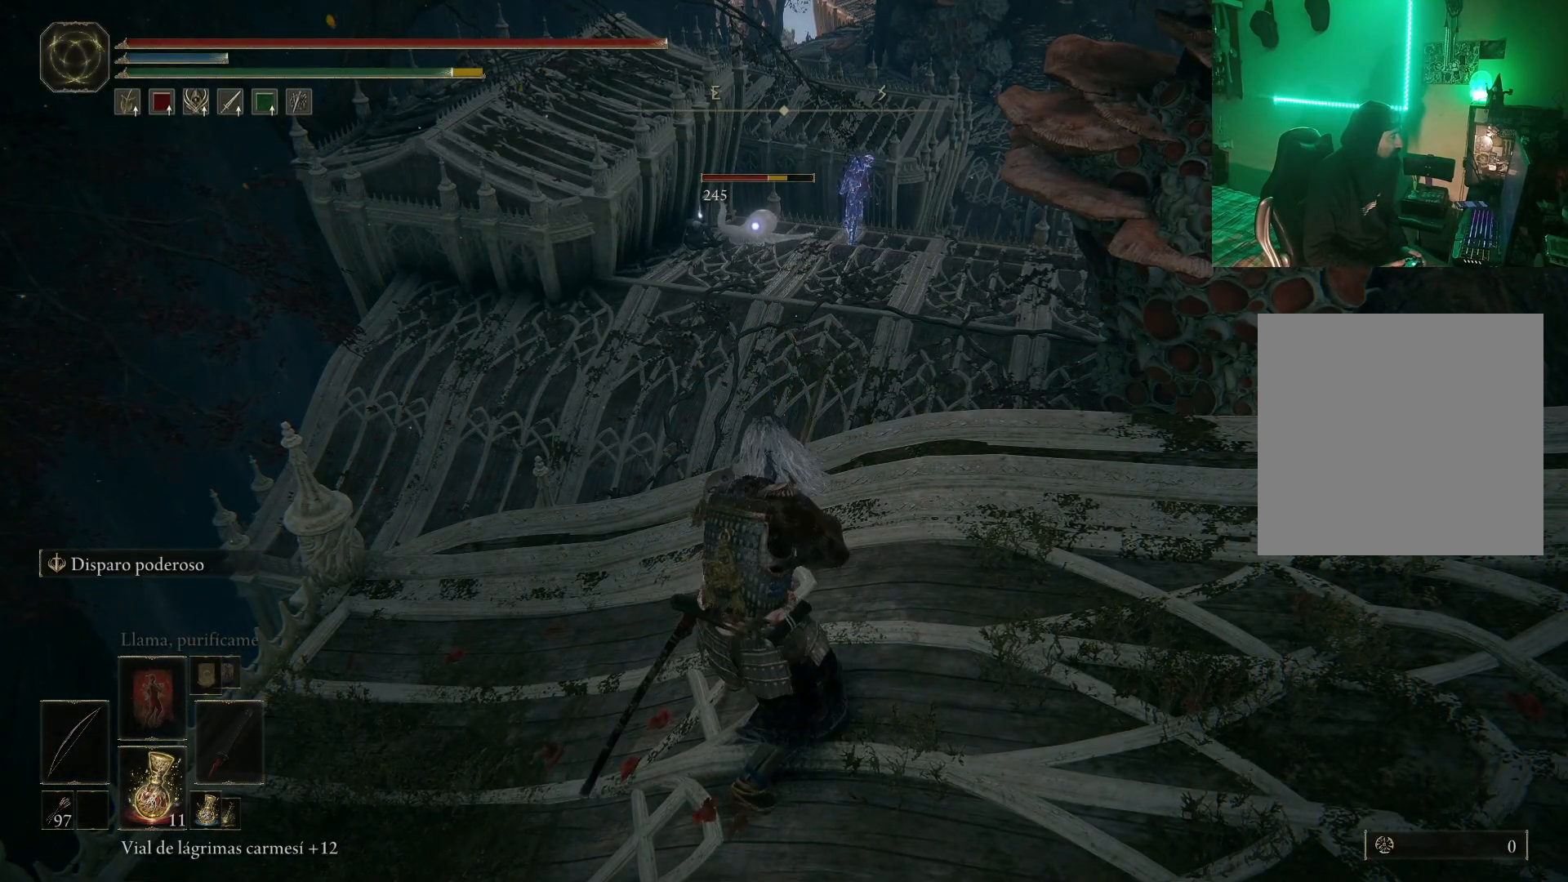
{"dt_ms": 500, "buttons": [], "left_stick": "center", "right_stick": "center", "events": []}
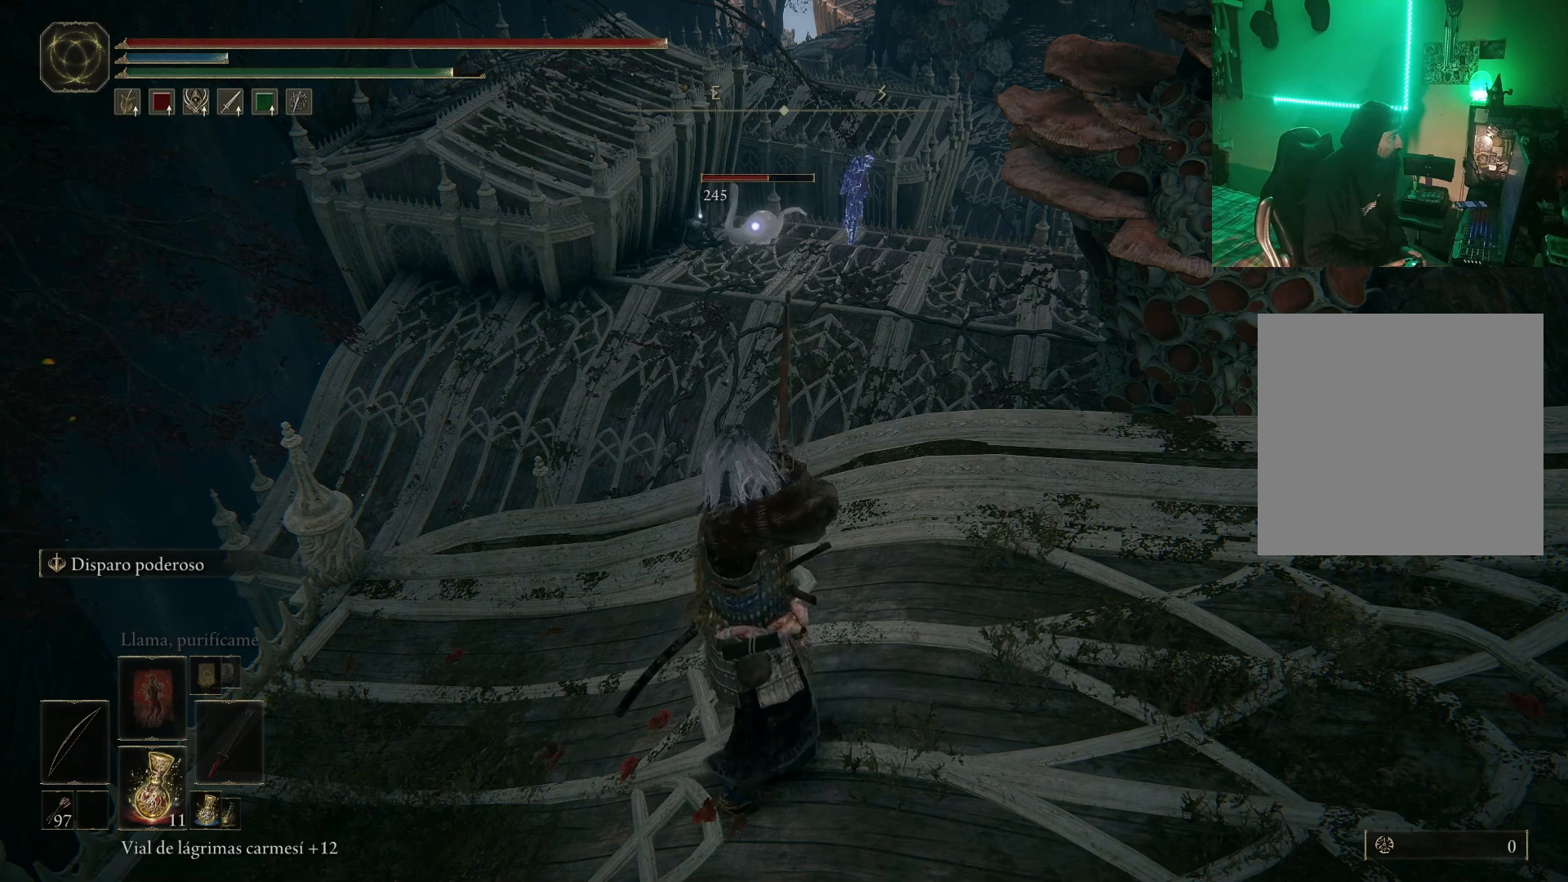
{"dt_ms": 500, "buttons": [], "left_stick": "center", "right_stick": "center", "events": []}
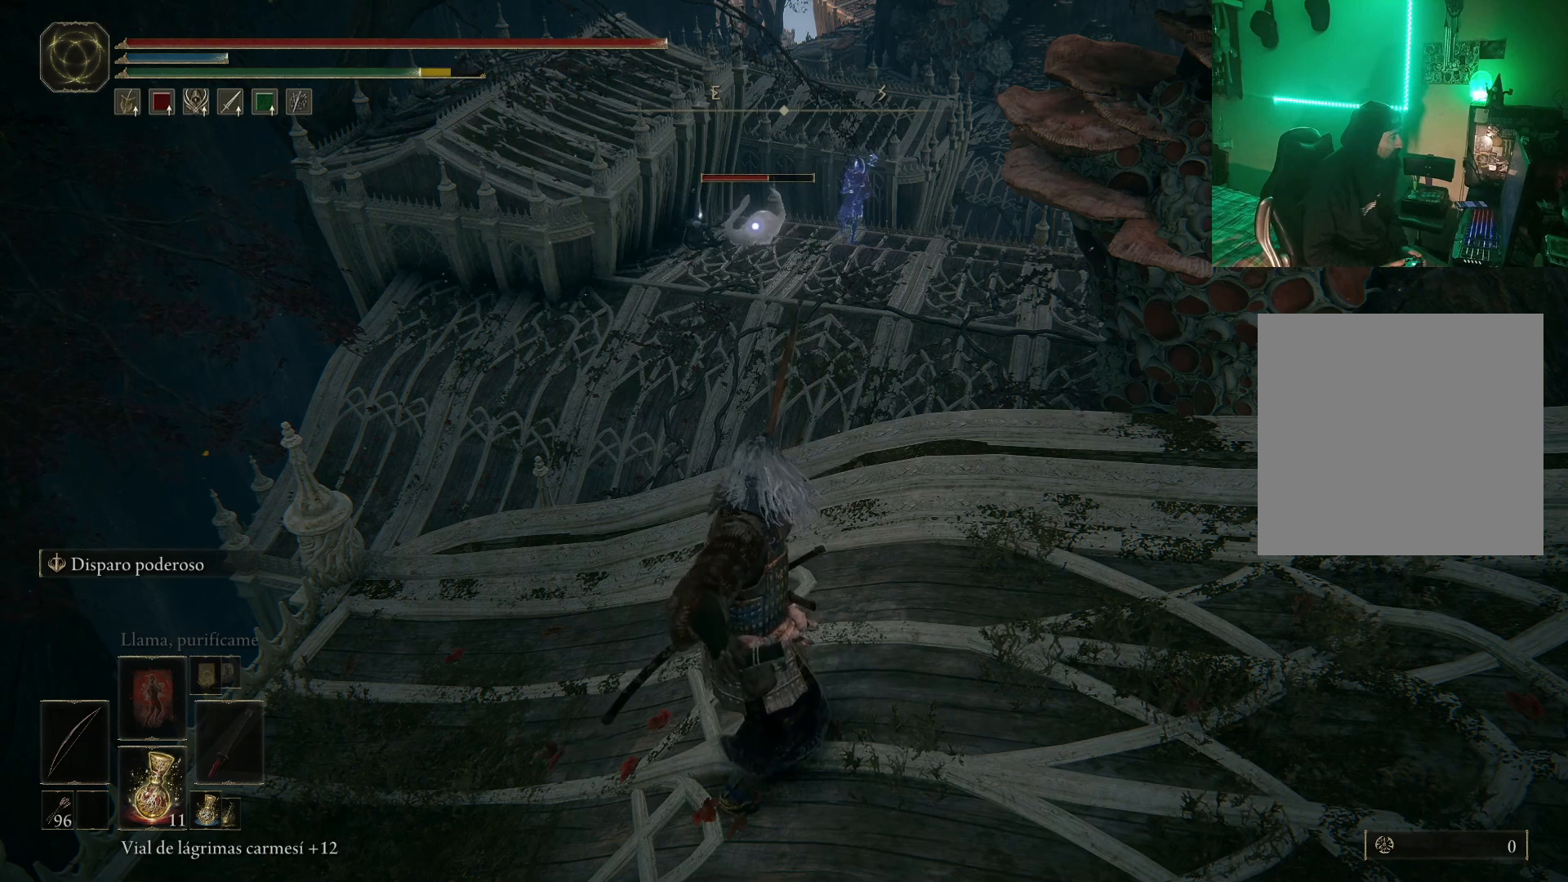
{"dt_ms": 500, "buttons": ["R1"], "left_stick": "center", "right_stick": "center", "events": [[367, "R1", "down"]]}
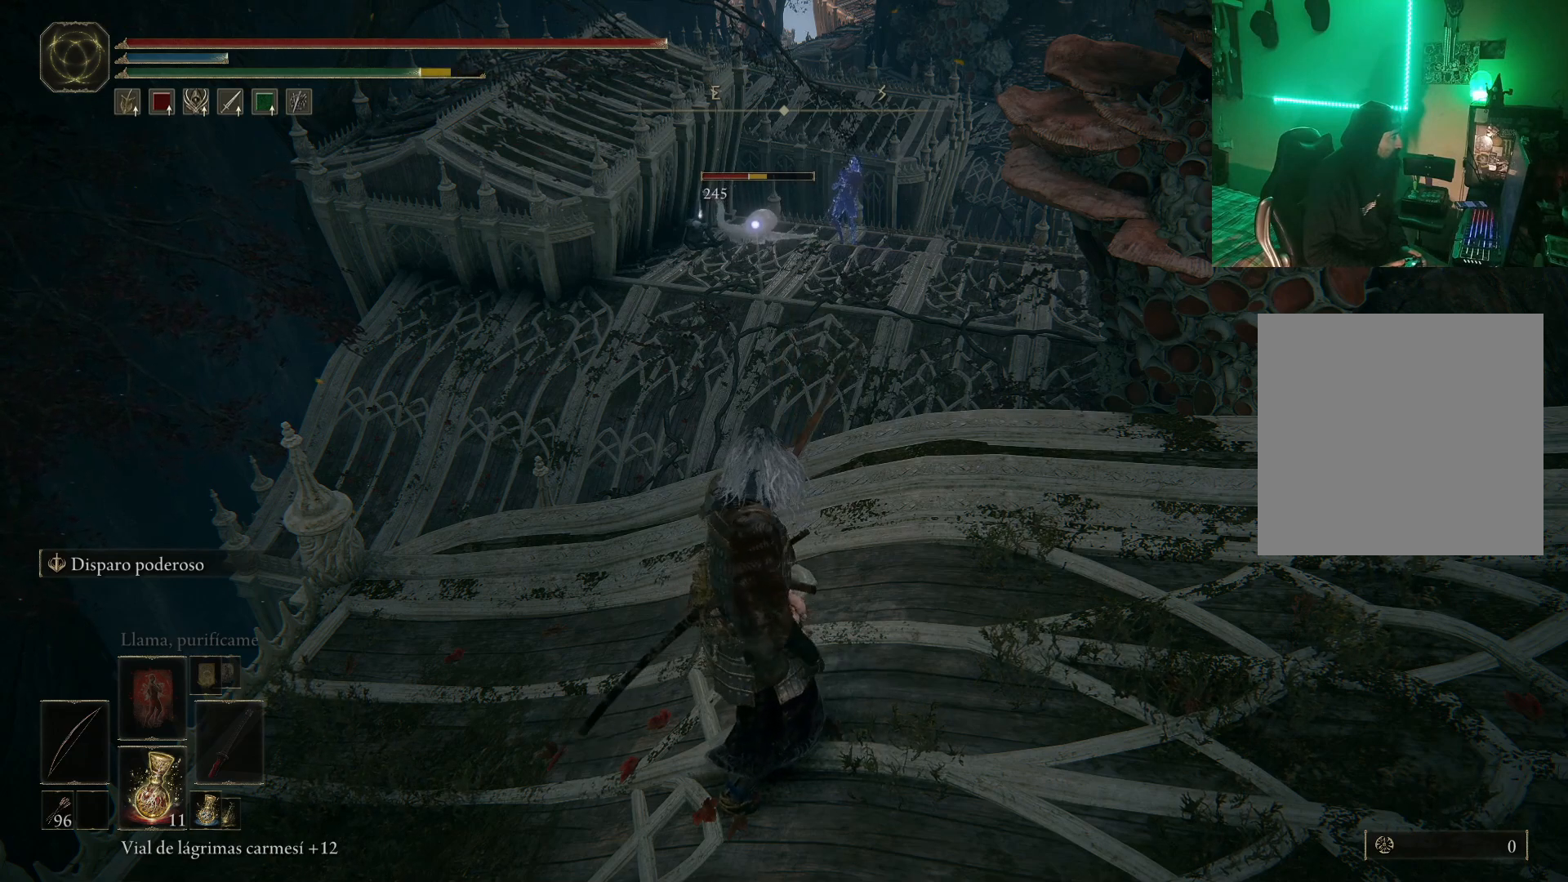
{"dt_ms": 500, "buttons": [], "left_stick": "center", "right_stick": "center", "events": [[200, "R1", "up"]]}
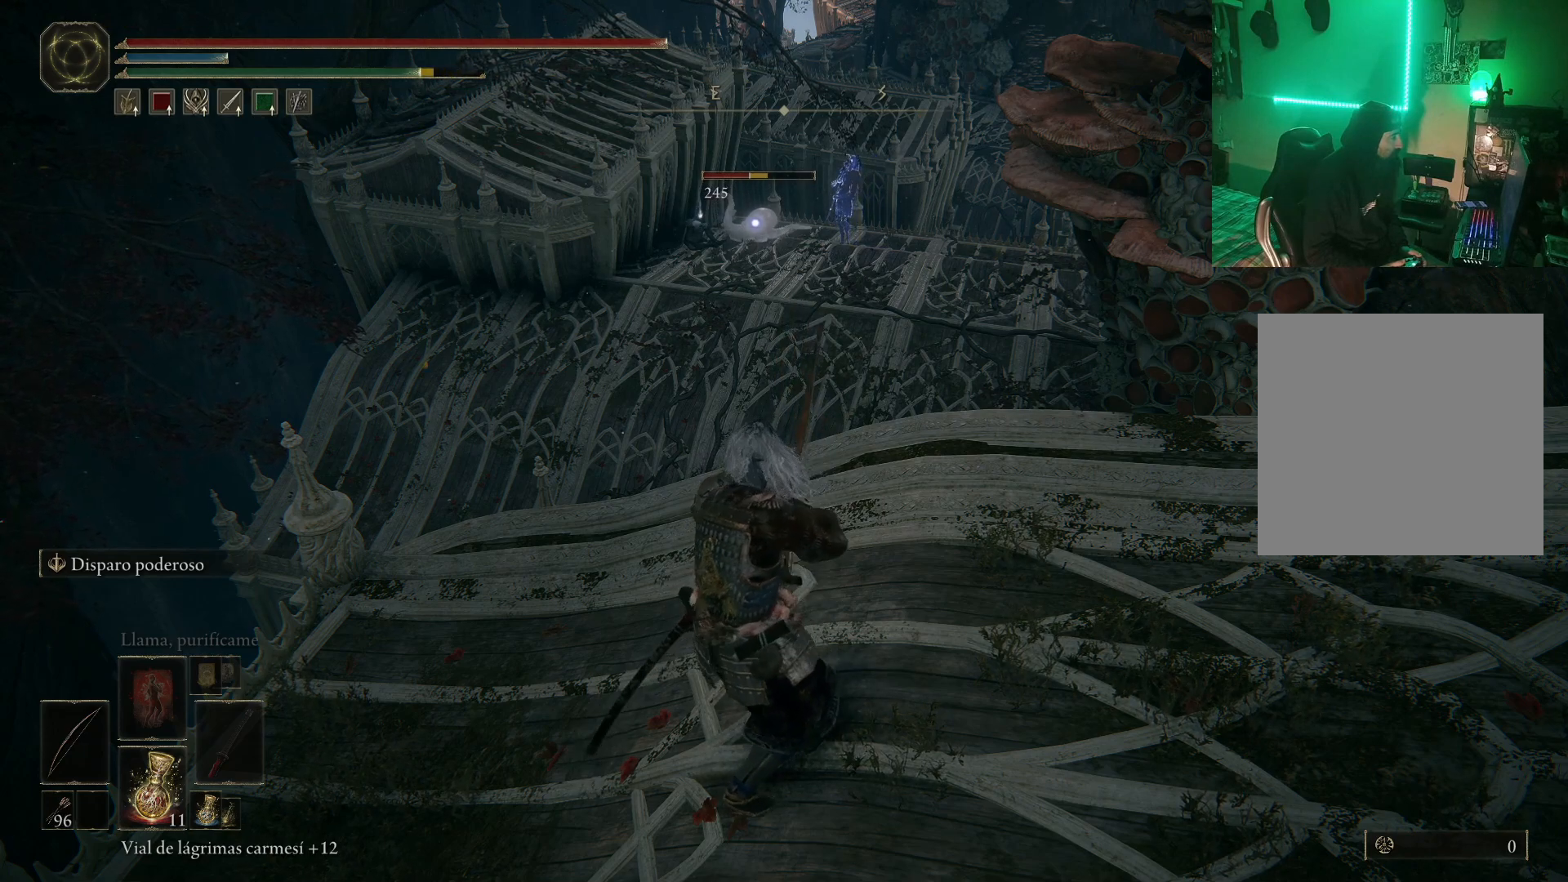
{"dt_ms": 500, "buttons": [], "left_stick": "center", "right_stick": "center", "events": []}